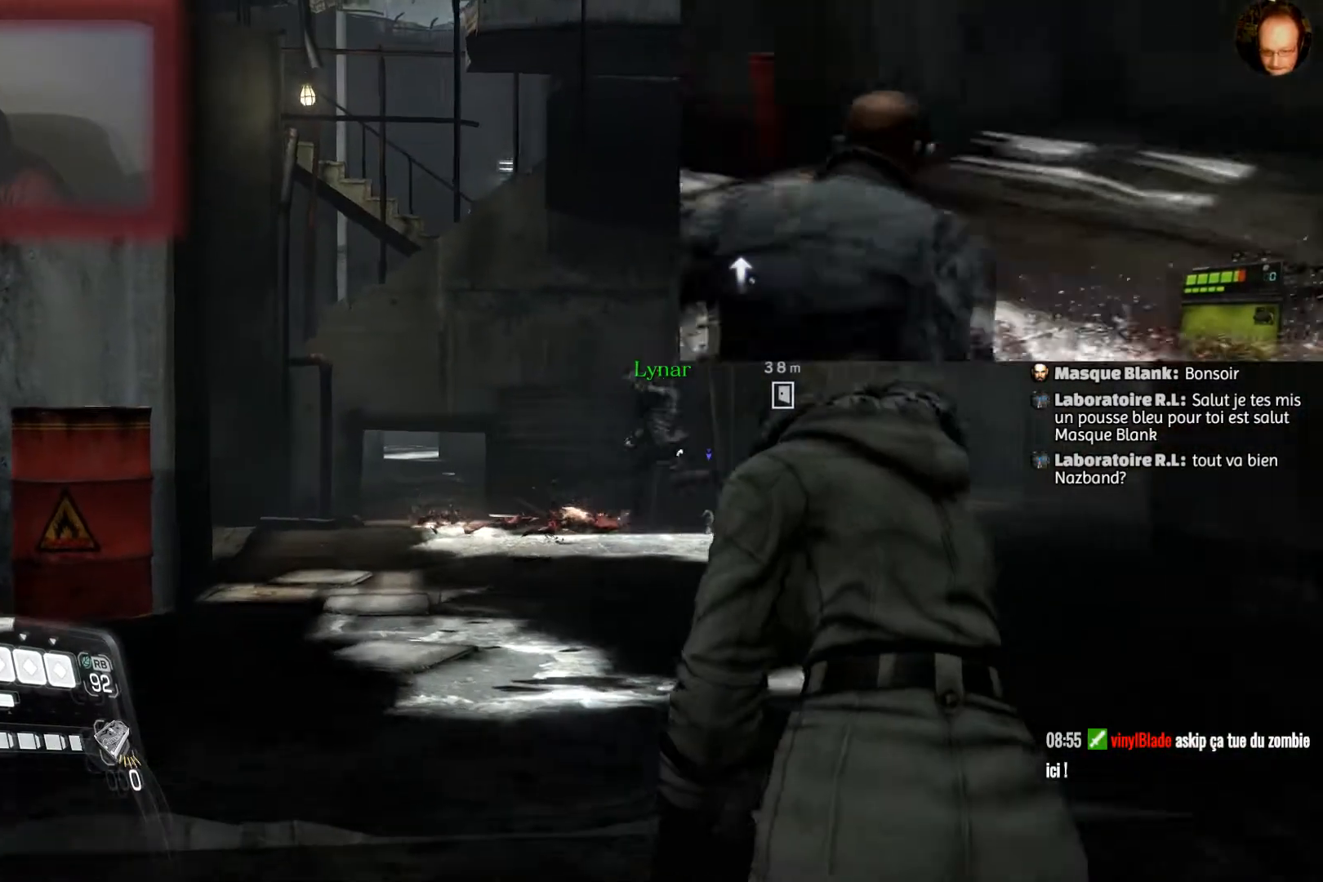
Gameplay with a controller (PlayStation layout); each line is a JSON object with the inputs held at the frame after it. "events" lists button and stick changes between this image and that frame as [ms after this image, input, new state], when the widget could be followed in between.
{"buttons": [], "left_stick": "up", "right_stick": "center", "events": [[300, "right_stick", "down"], [500, "right_stick", "center"]]}
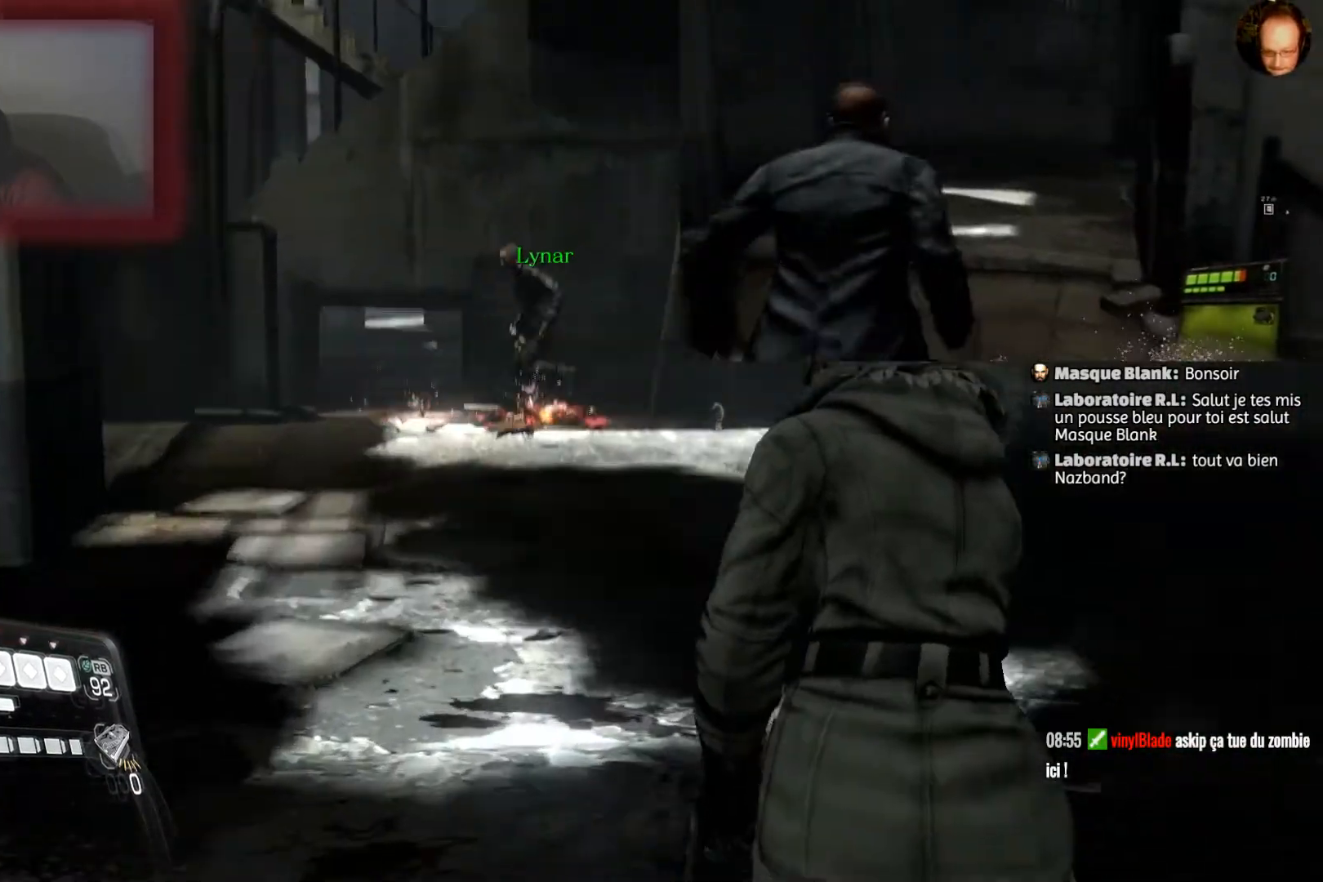
{"buttons": [], "left_stick": "up", "right_stick": "center", "events": []}
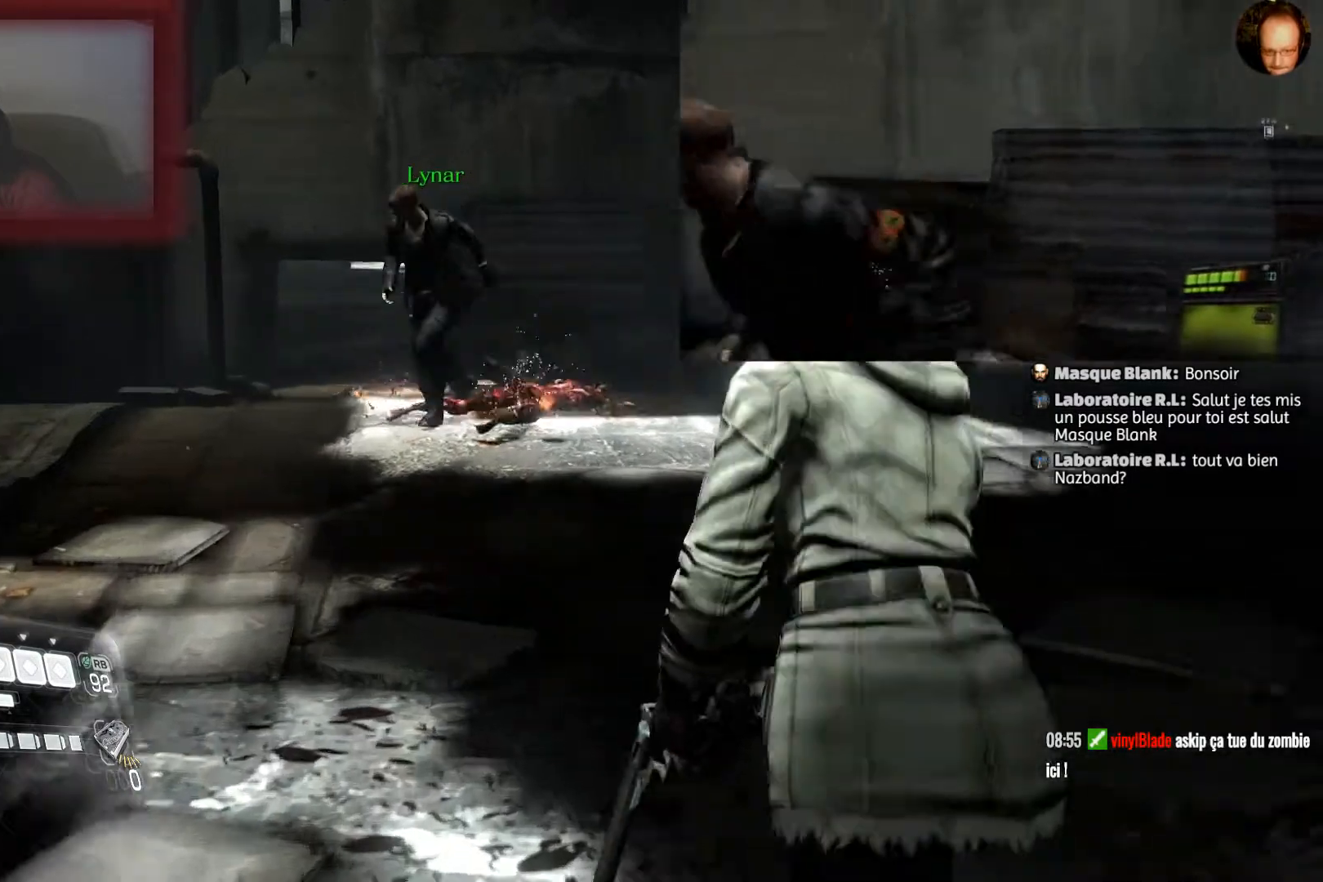
{"buttons": [], "left_stick": "up", "right_stick": "left", "events": [[400, "right_stick", "left"]]}
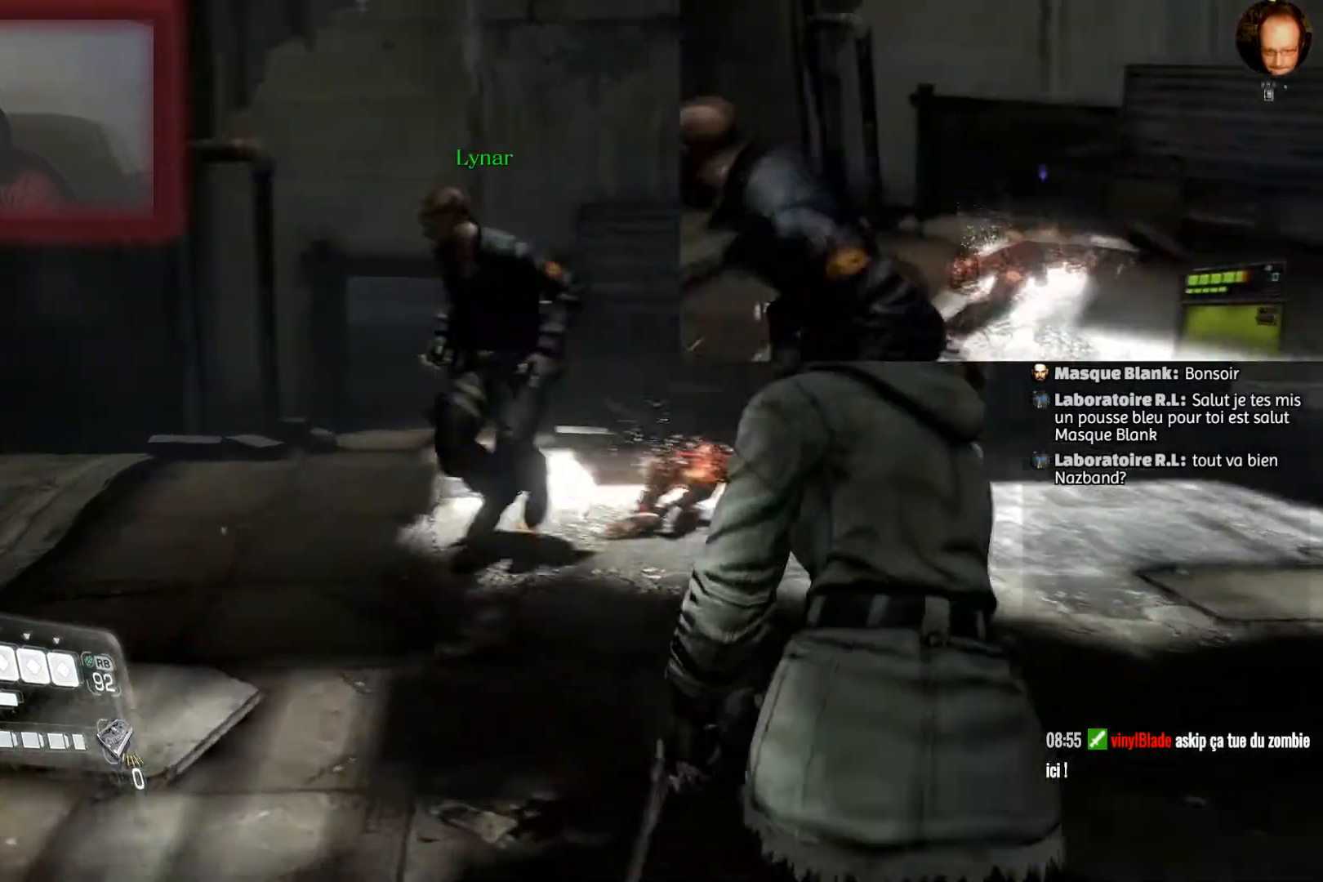
{"buttons": [], "left_stick": "up", "right_stick": "left", "events": [[134, "right_stick", "center"], [367, "right_stick", "left"]]}
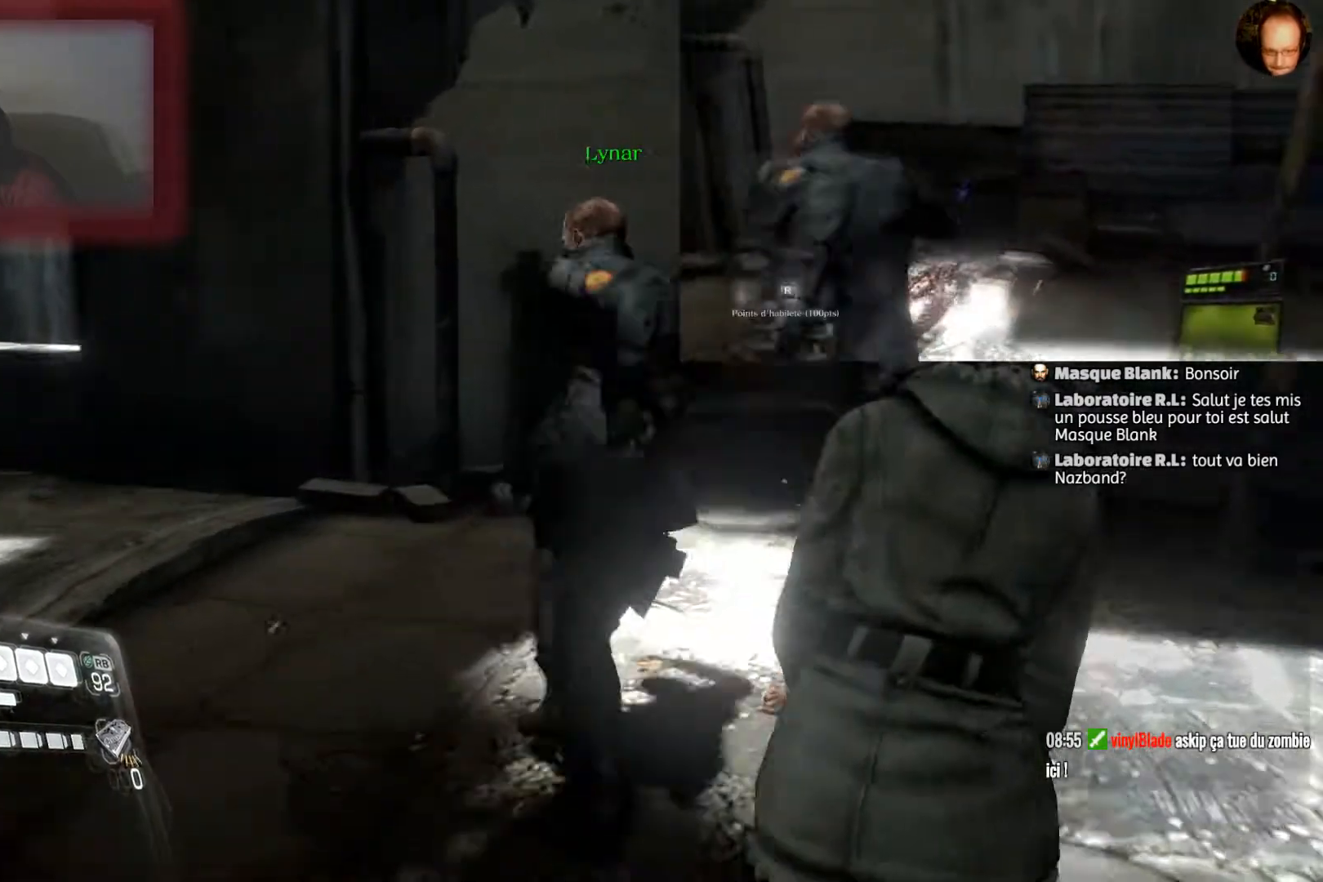
{"buttons": [], "left_stick": "up", "right_stick": "center", "events": [[67, "right_stick", "center"]]}
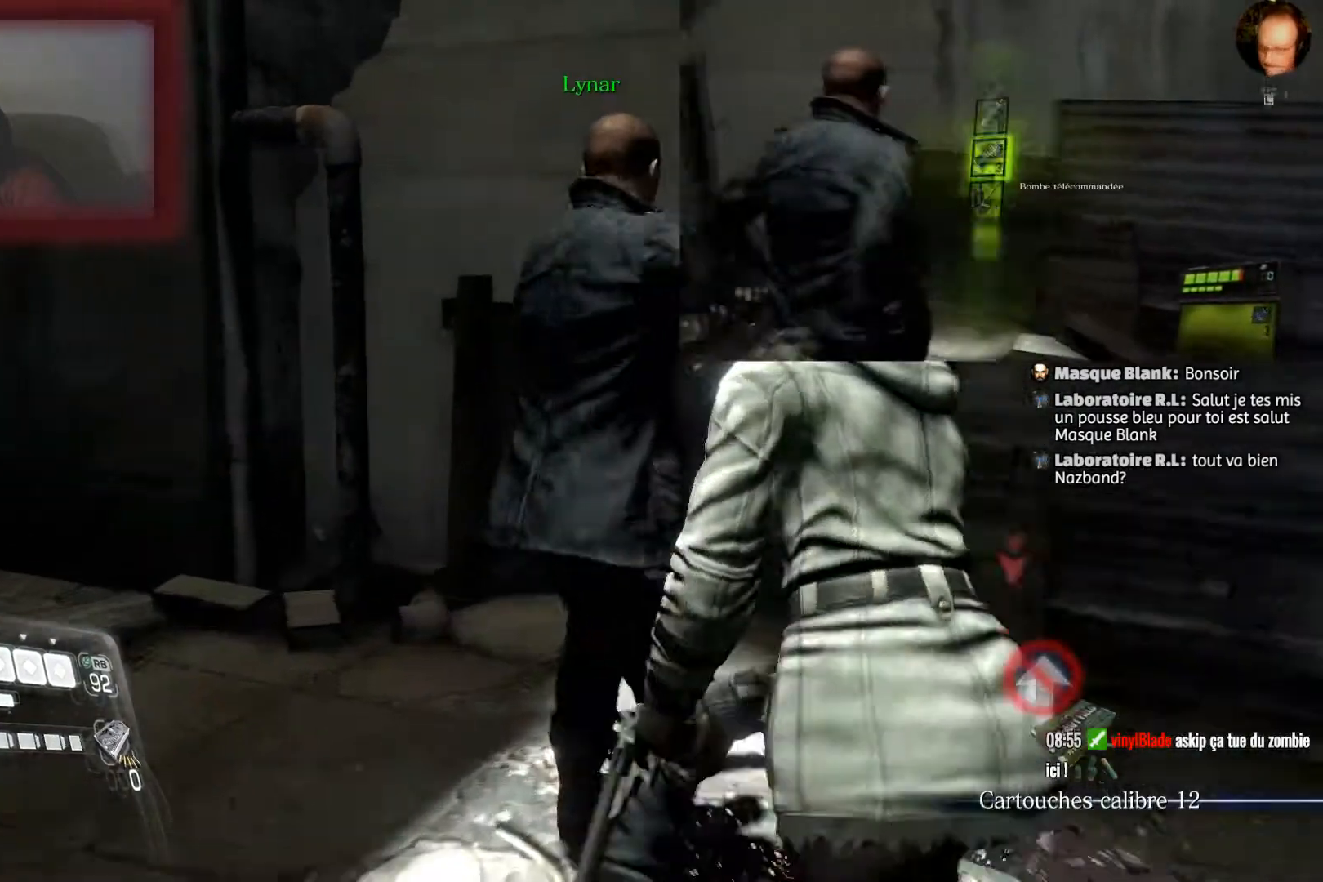
{"buttons": [], "left_stick": "up", "right_stick": "center", "events": [[134, "left_stick", "center"], [267, "right_stick", "right"], [367, "left_stick", "up"], [401, "right_stick", "center"]]}
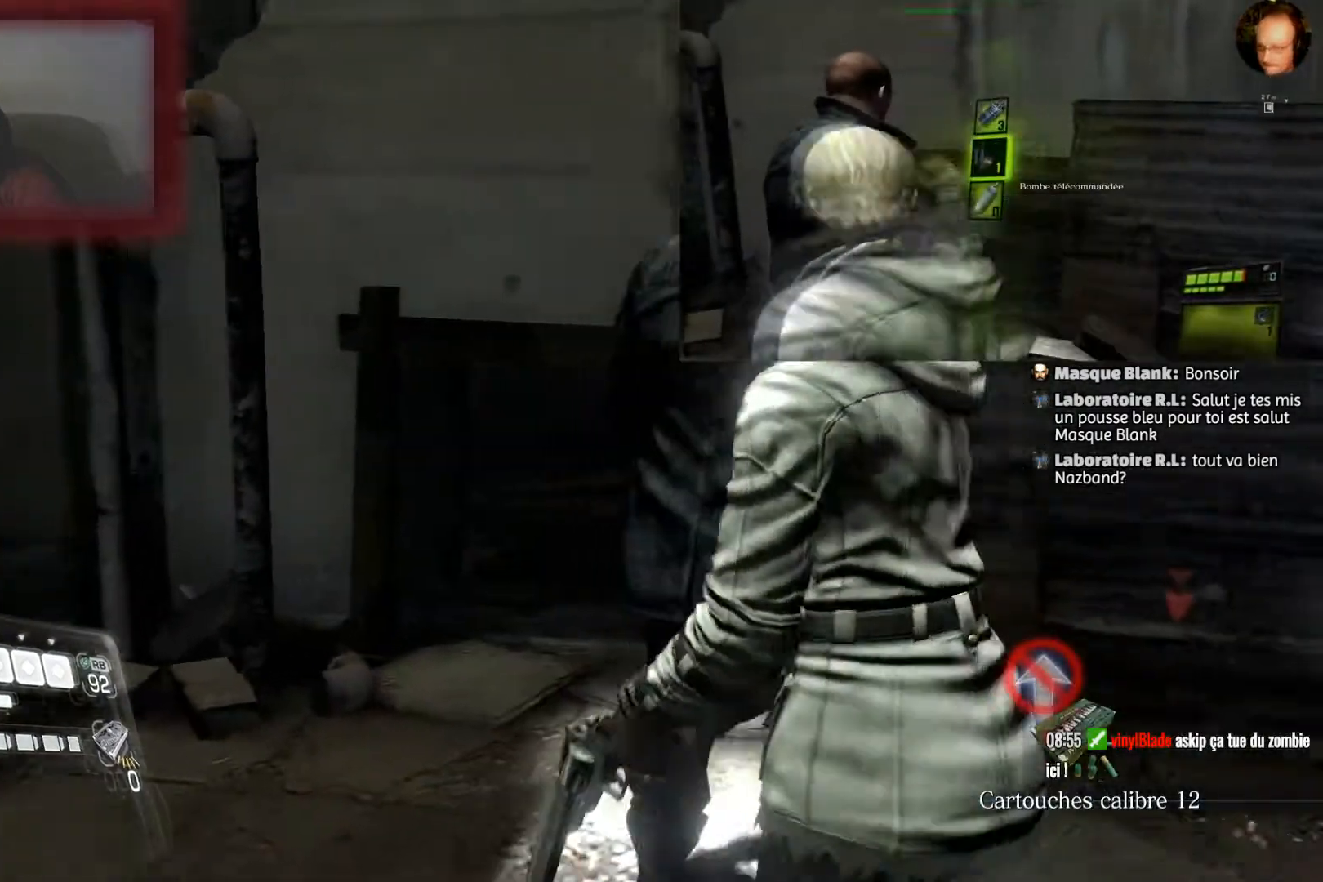
{"buttons": [], "left_stick": "up-left", "right_stick": "center", "events": [[133, "right_stick", "right"], [267, "right_stick", "center"], [300, "left_stick", "up-left"]]}
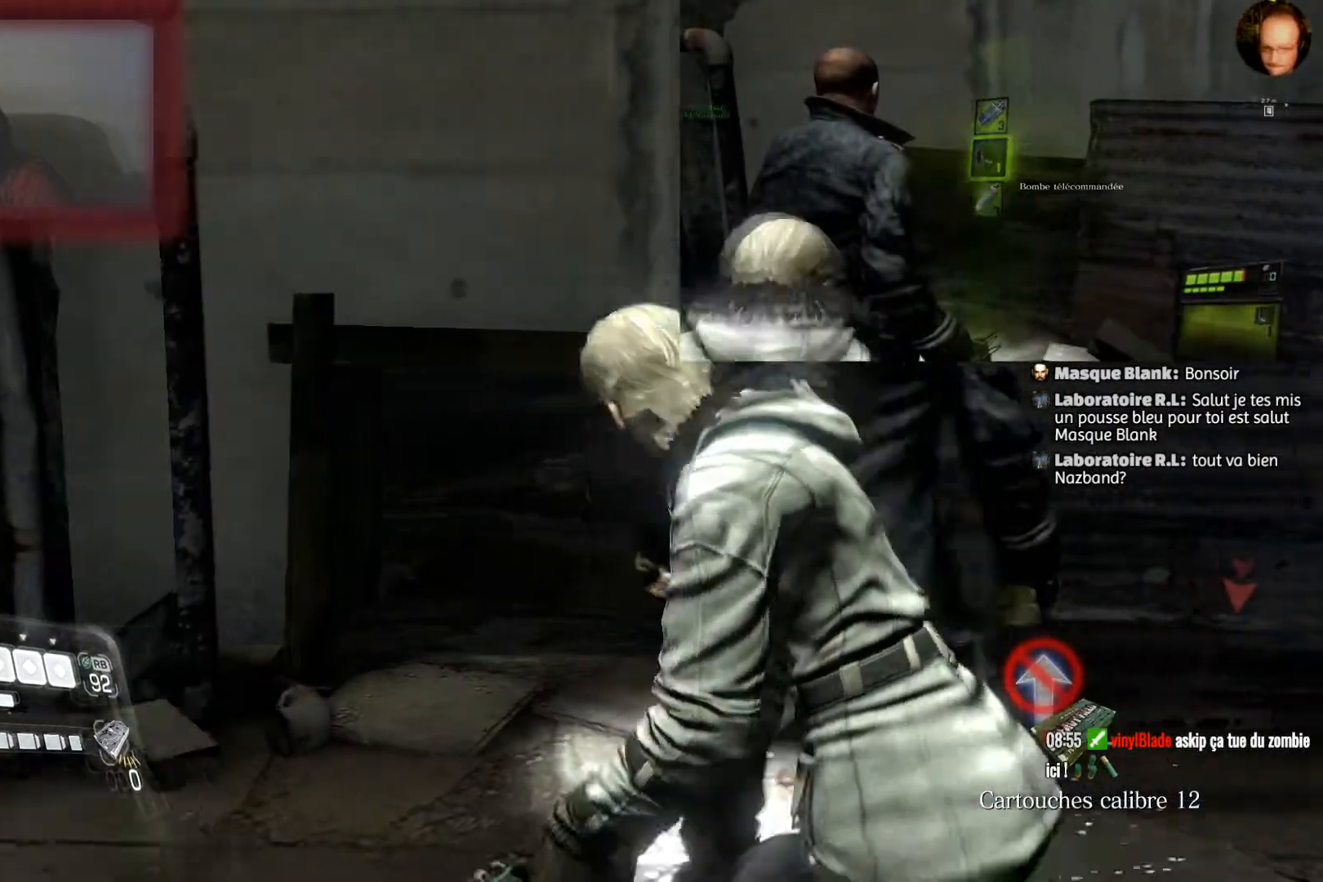
{"buttons": [], "left_stick": "up", "right_stick": "center", "events": [[34, "right_stick", "right"], [134, "right_stick", "center"], [167, "left_stick", "up"]]}
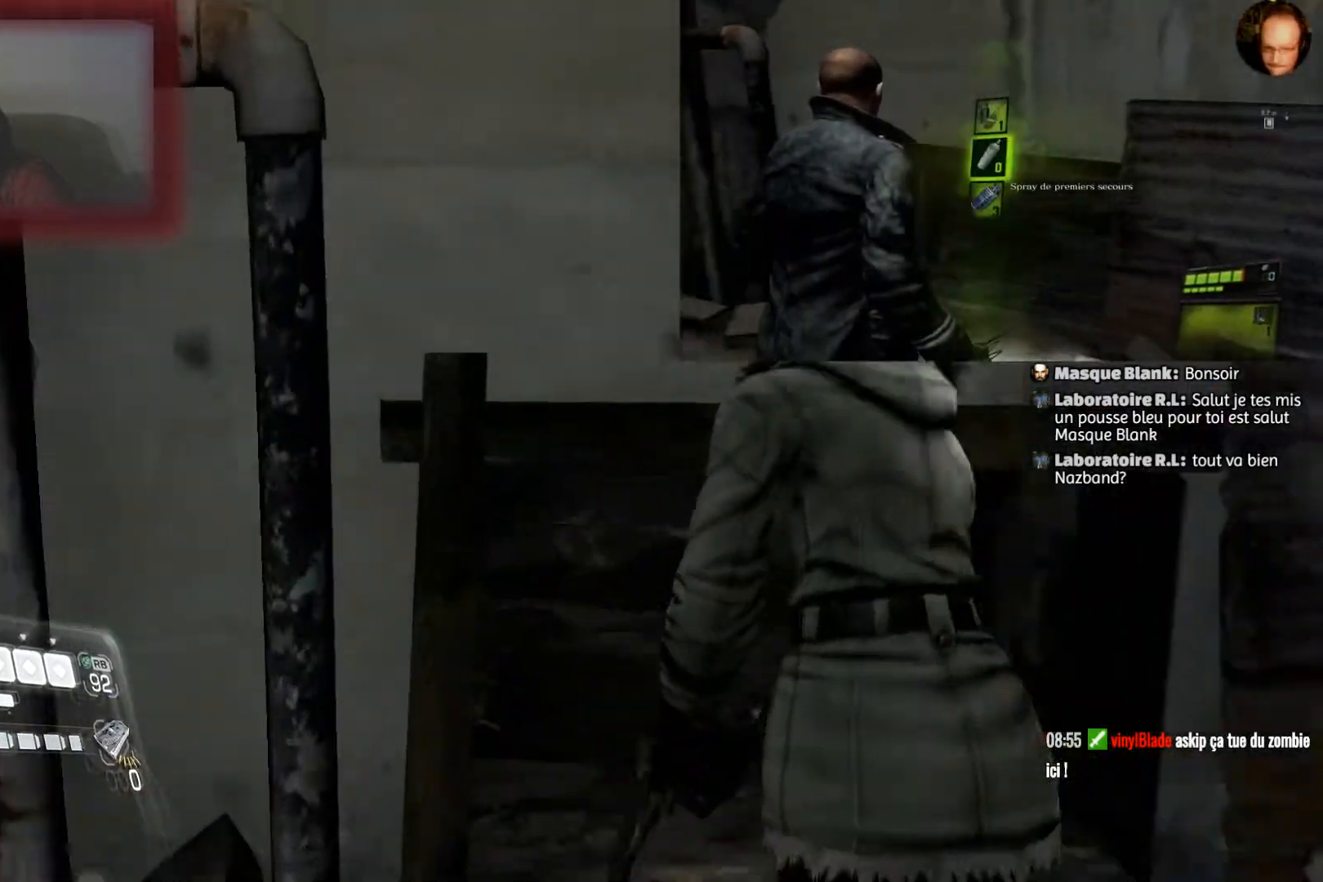
{"buttons": [], "left_stick": "up", "right_stick": "center", "events": [[67, "CROSS", "down"], [167, "CROSS", "up"], [267, "CROSS", "down"], [367, "CROSS", "up"]]}
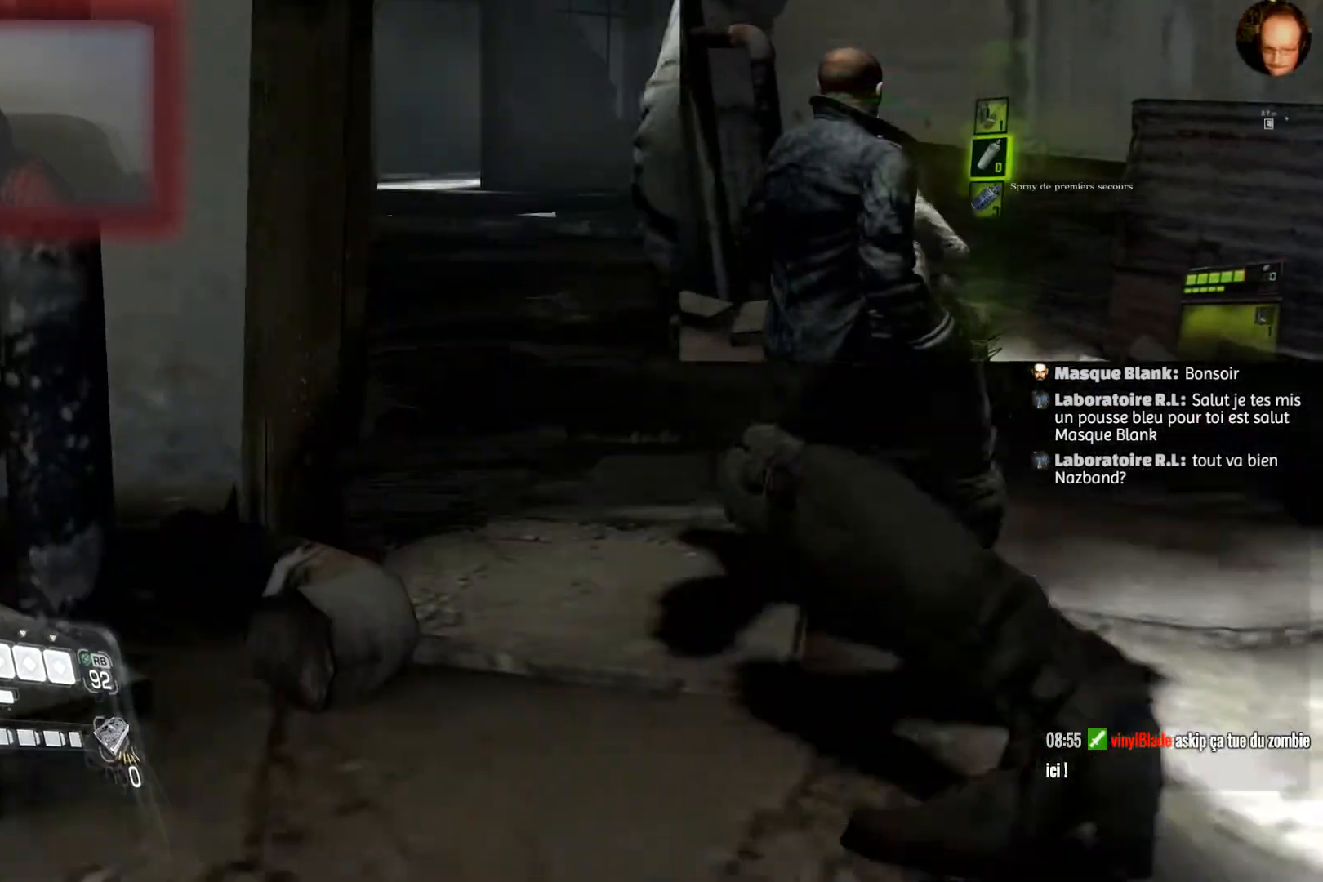
{"buttons": [], "left_stick": "up", "right_stick": "up-right", "events": [[334, "right_stick", "up-right"]]}
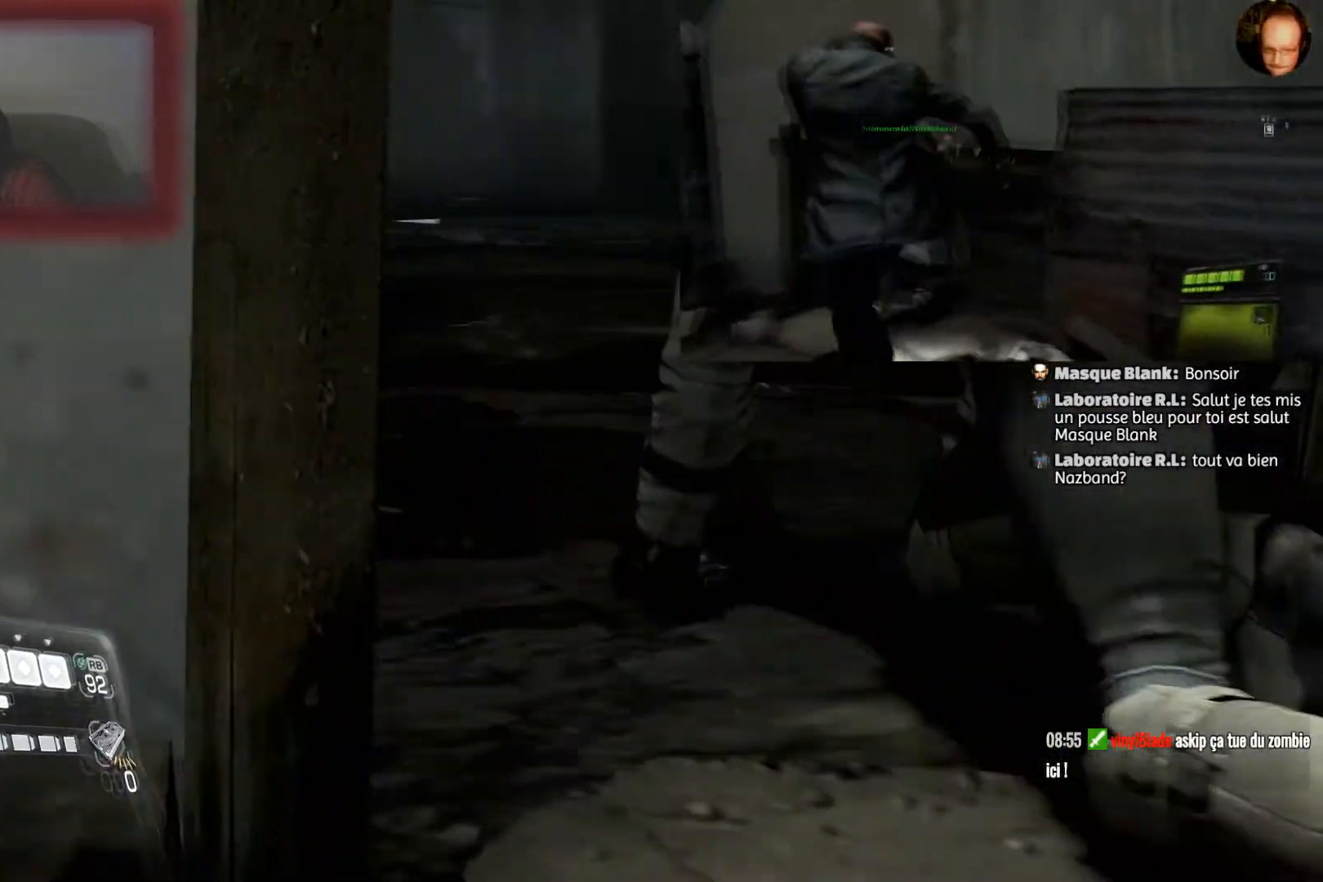
{"buttons": [], "left_stick": "up", "right_stick": "up-left", "events": [[67, "right_stick", "center"], [434, "right_stick", "up-left"]]}
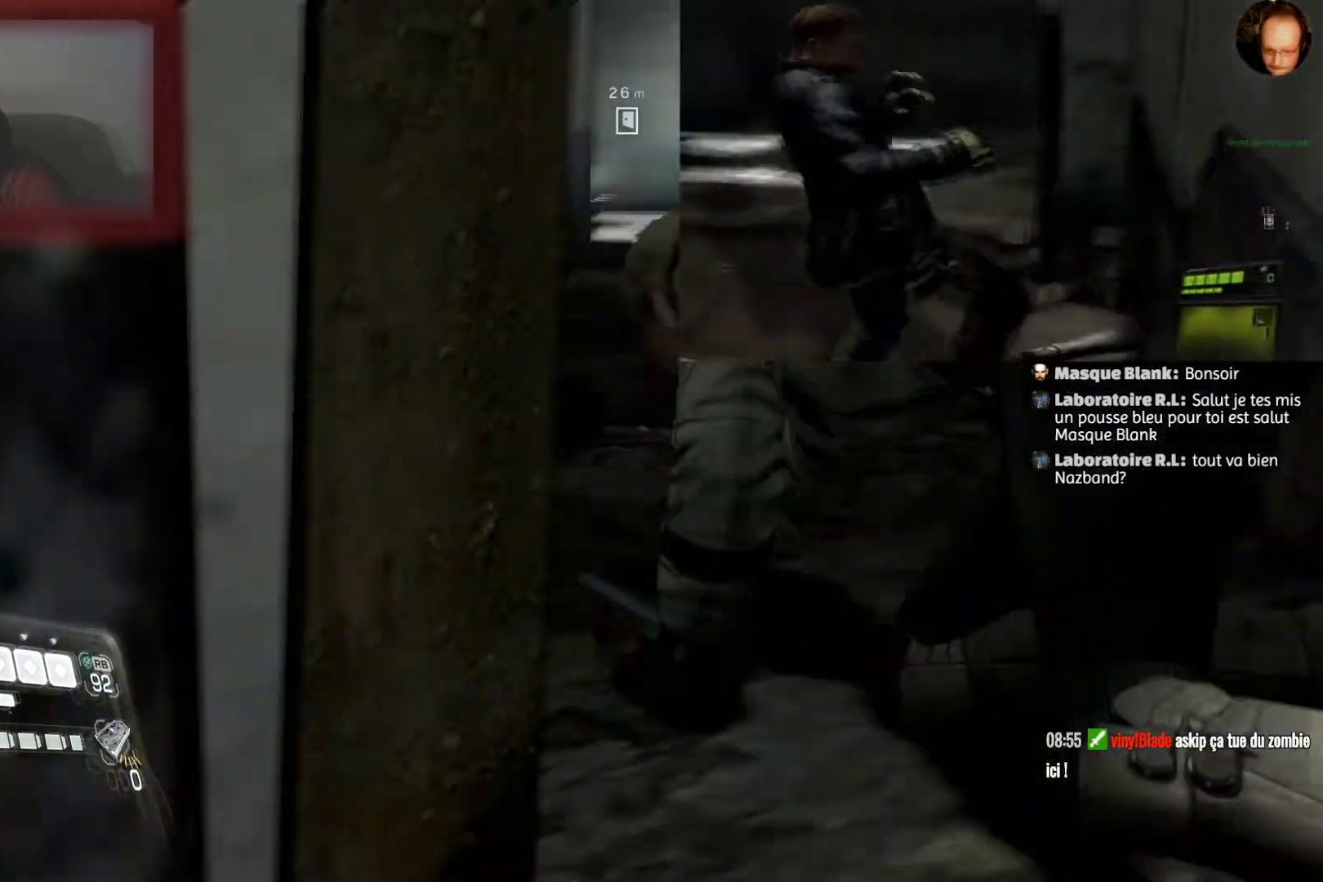
{"buttons": [], "left_stick": "up", "right_stick": "center", "events": [[167, "right_stick", "center"]]}
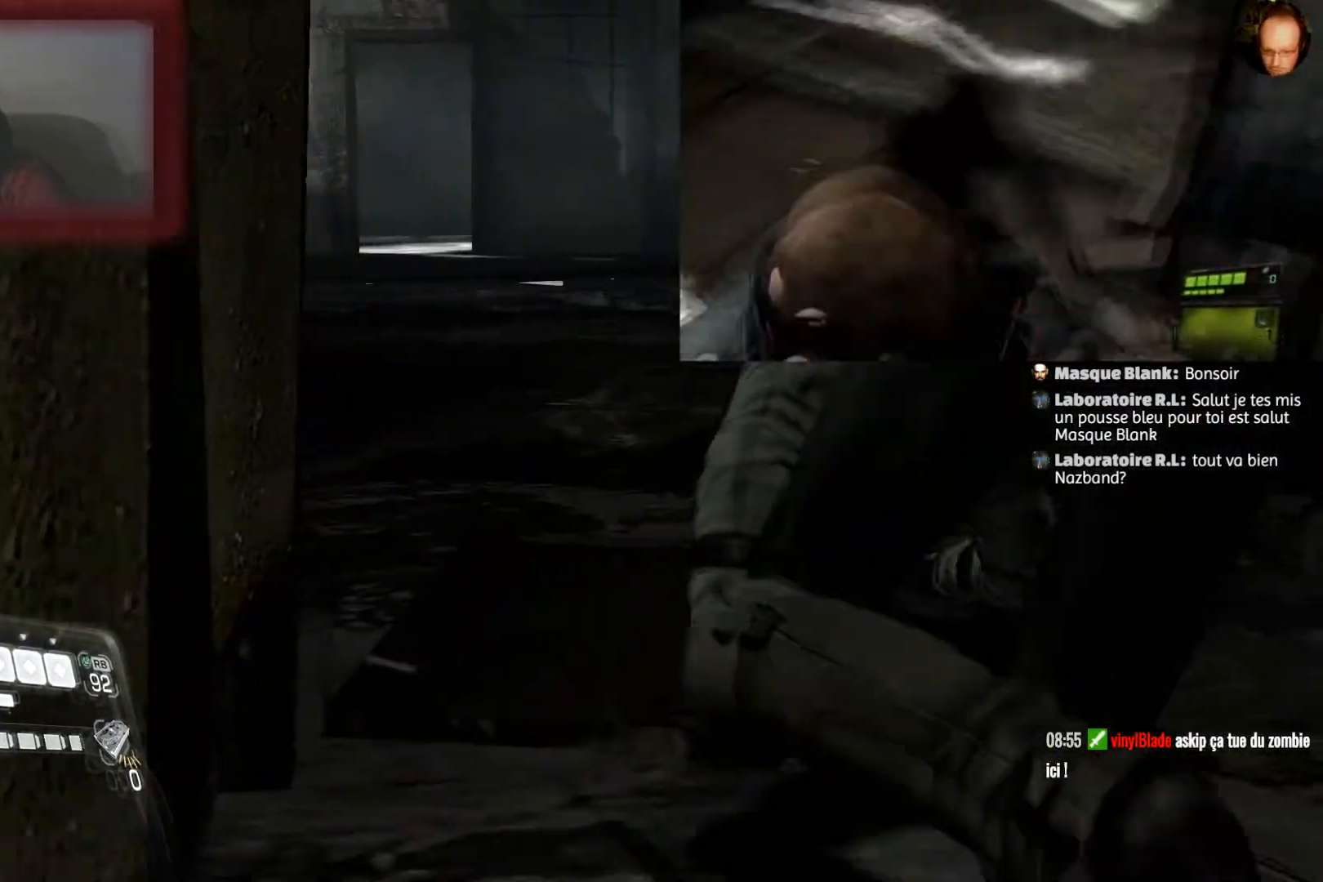
{"buttons": [], "left_stick": "up", "right_stick": "center", "events": []}
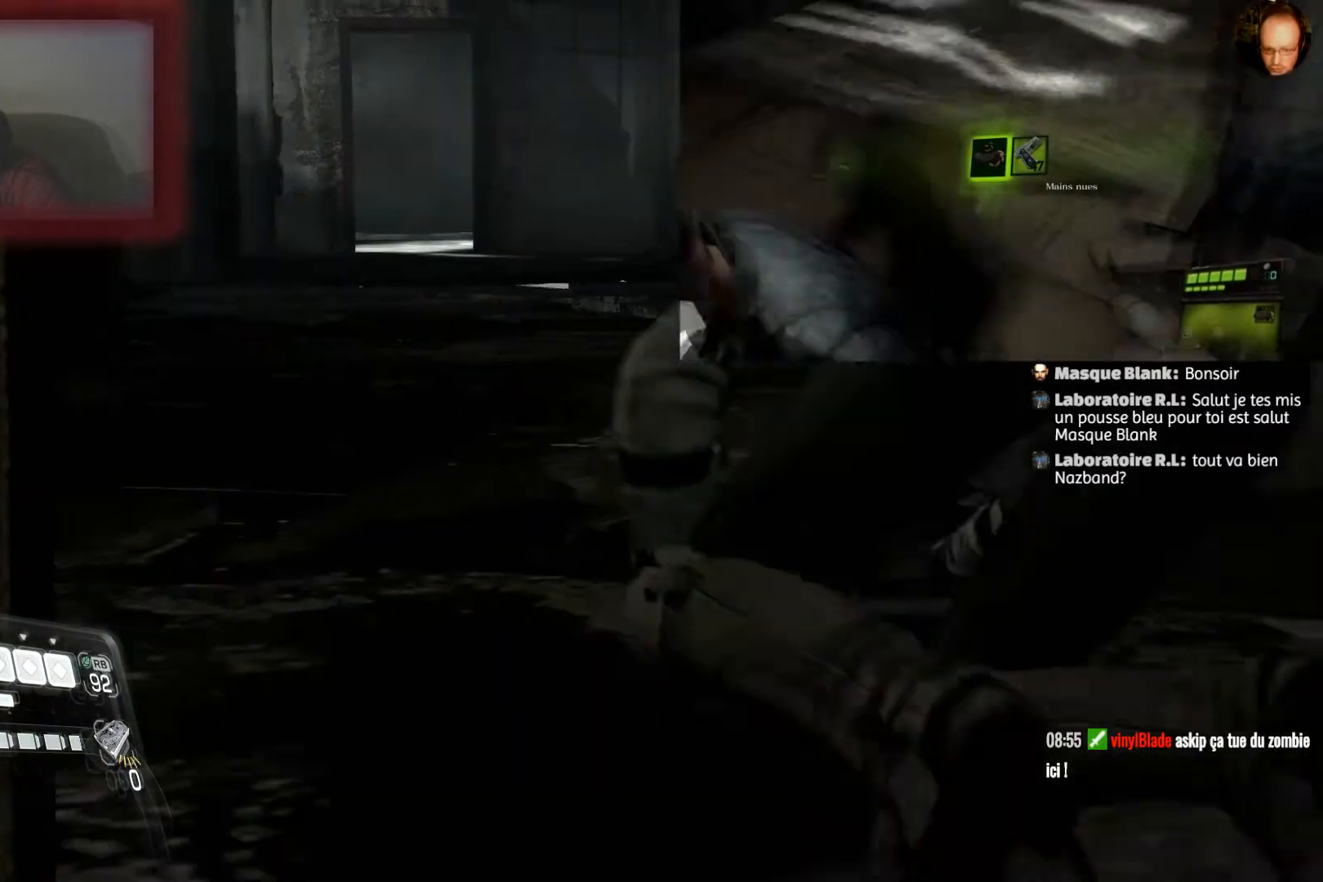
{"buttons": [], "left_stick": "up", "right_stick": "center", "events": []}
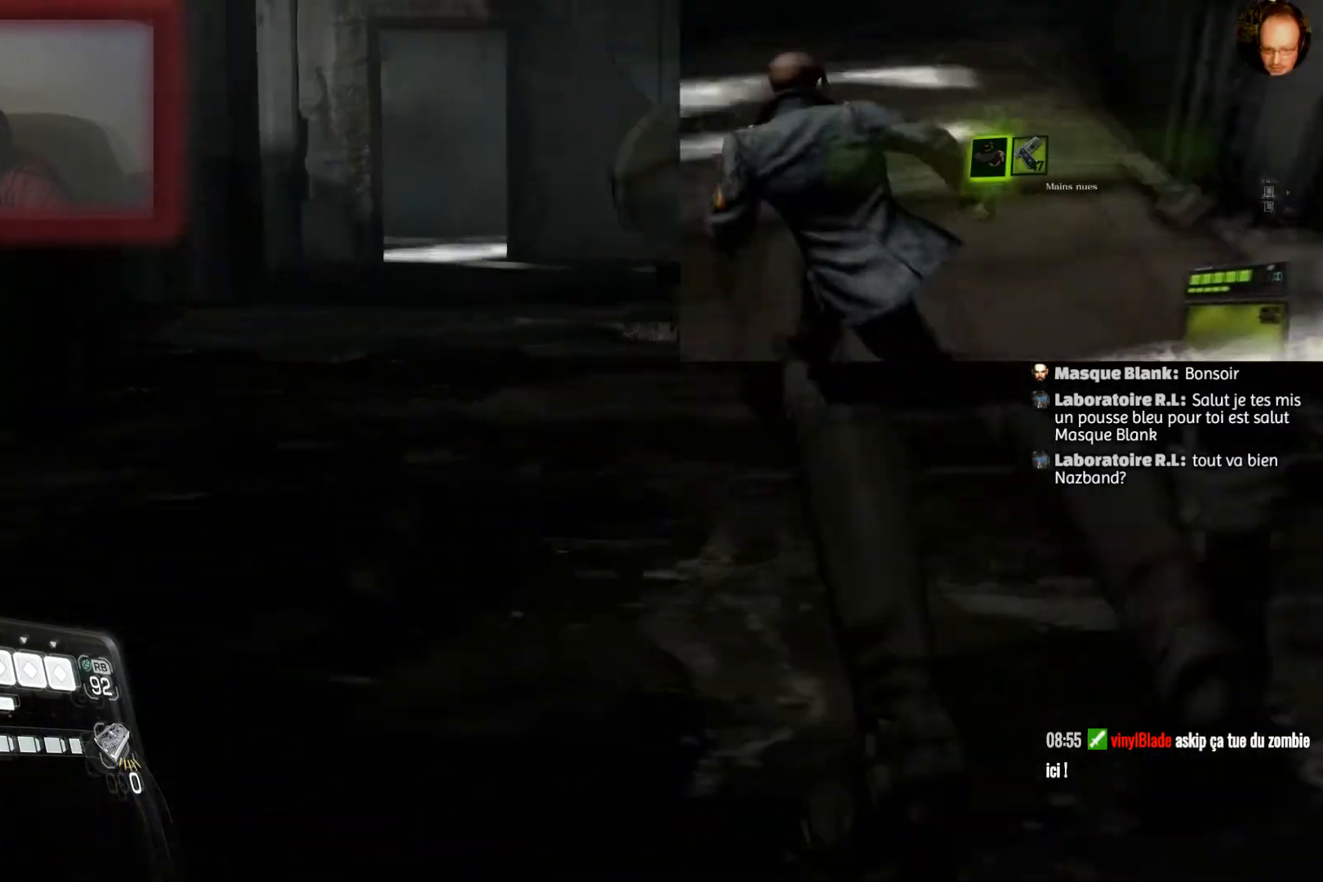
{"buttons": [], "left_stick": "up", "right_stick": "center", "events": []}
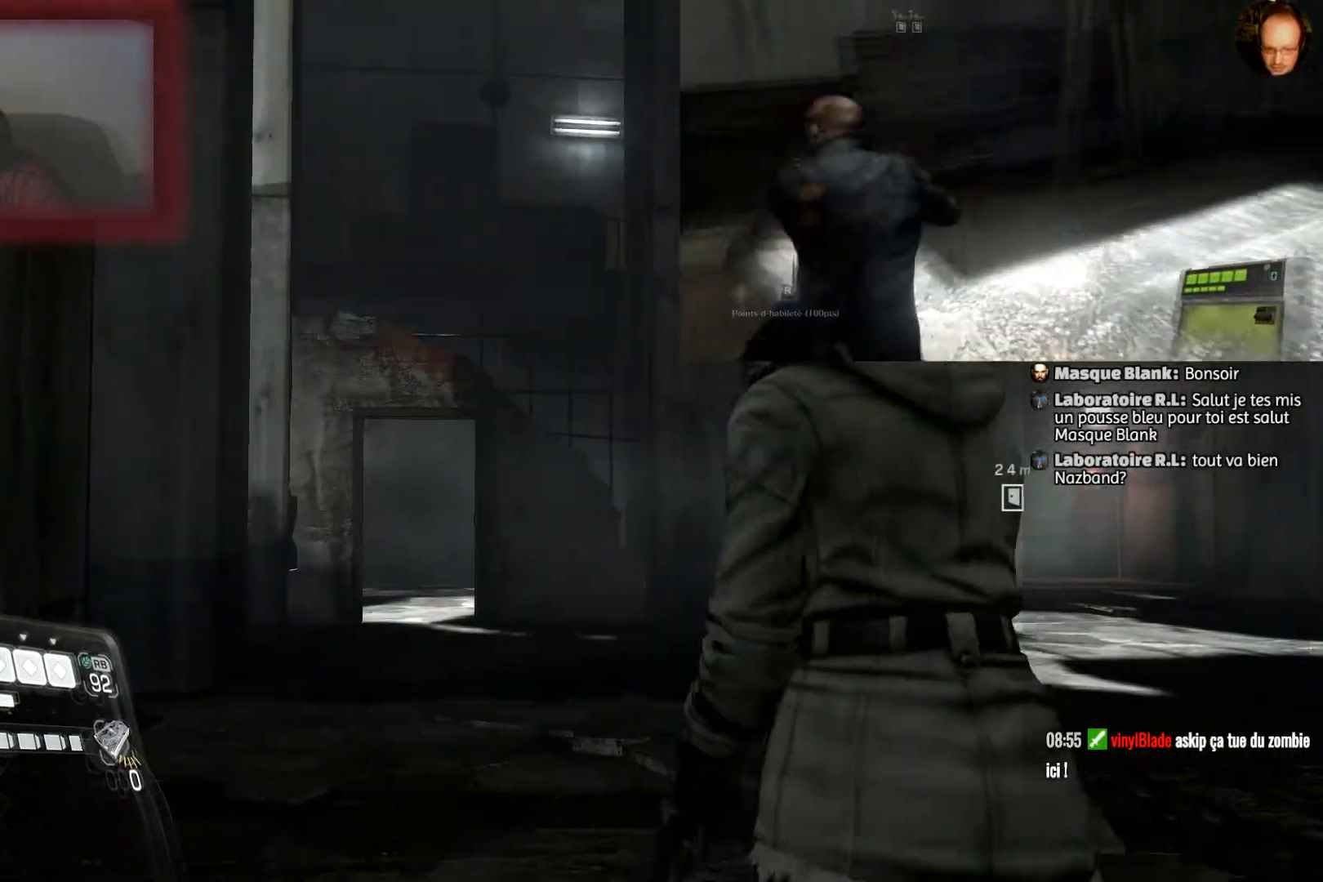
{"buttons": [], "left_stick": "up", "right_stick": "down-right", "events": [[167, "right_stick", "right"], [267, "right_stick", "down-right"]]}
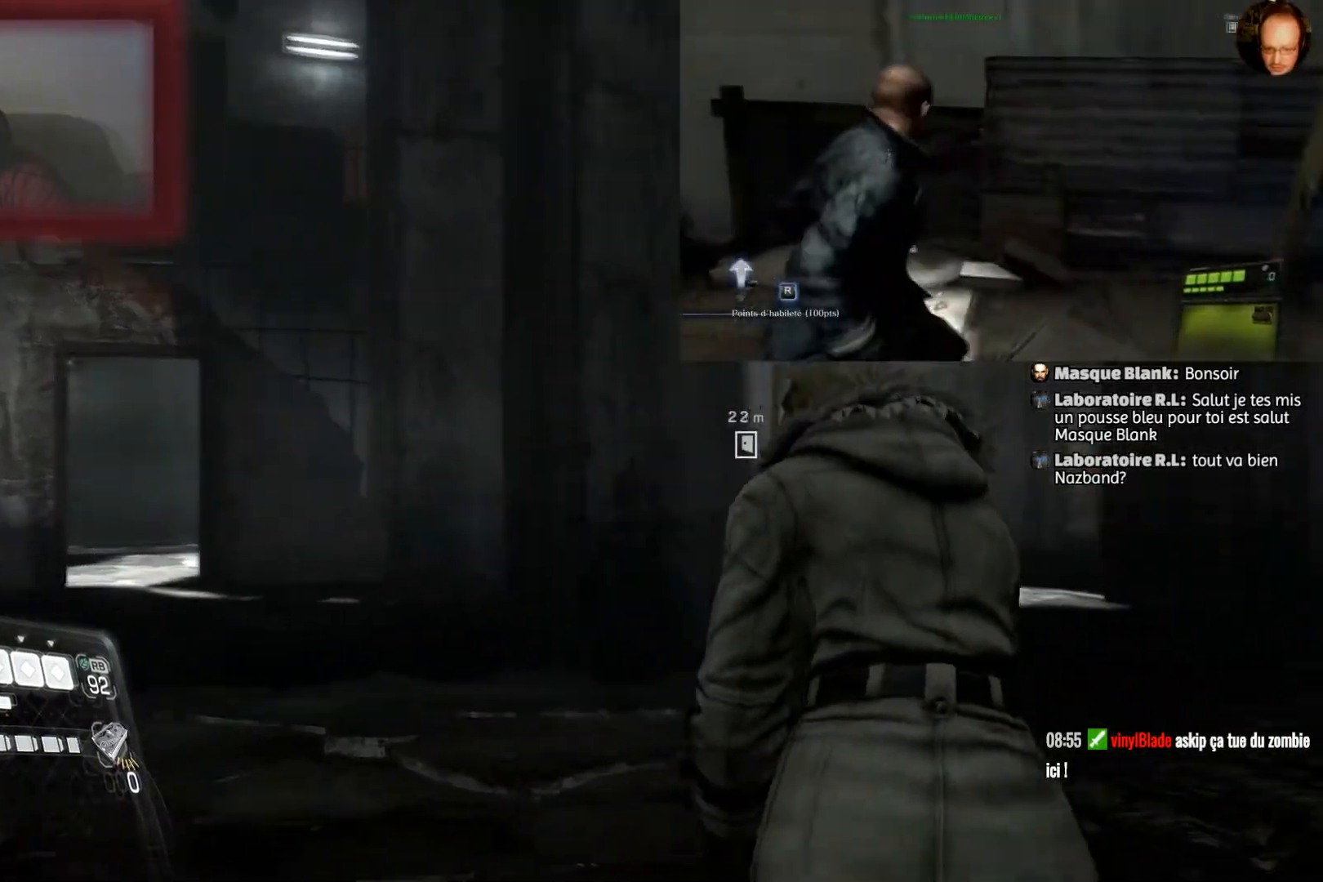
{"buttons": [], "left_stick": "up", "right_stick": "down-right", "events": [[67, "right_stick", "center"], [267, "right_stick", "down-right"]]}
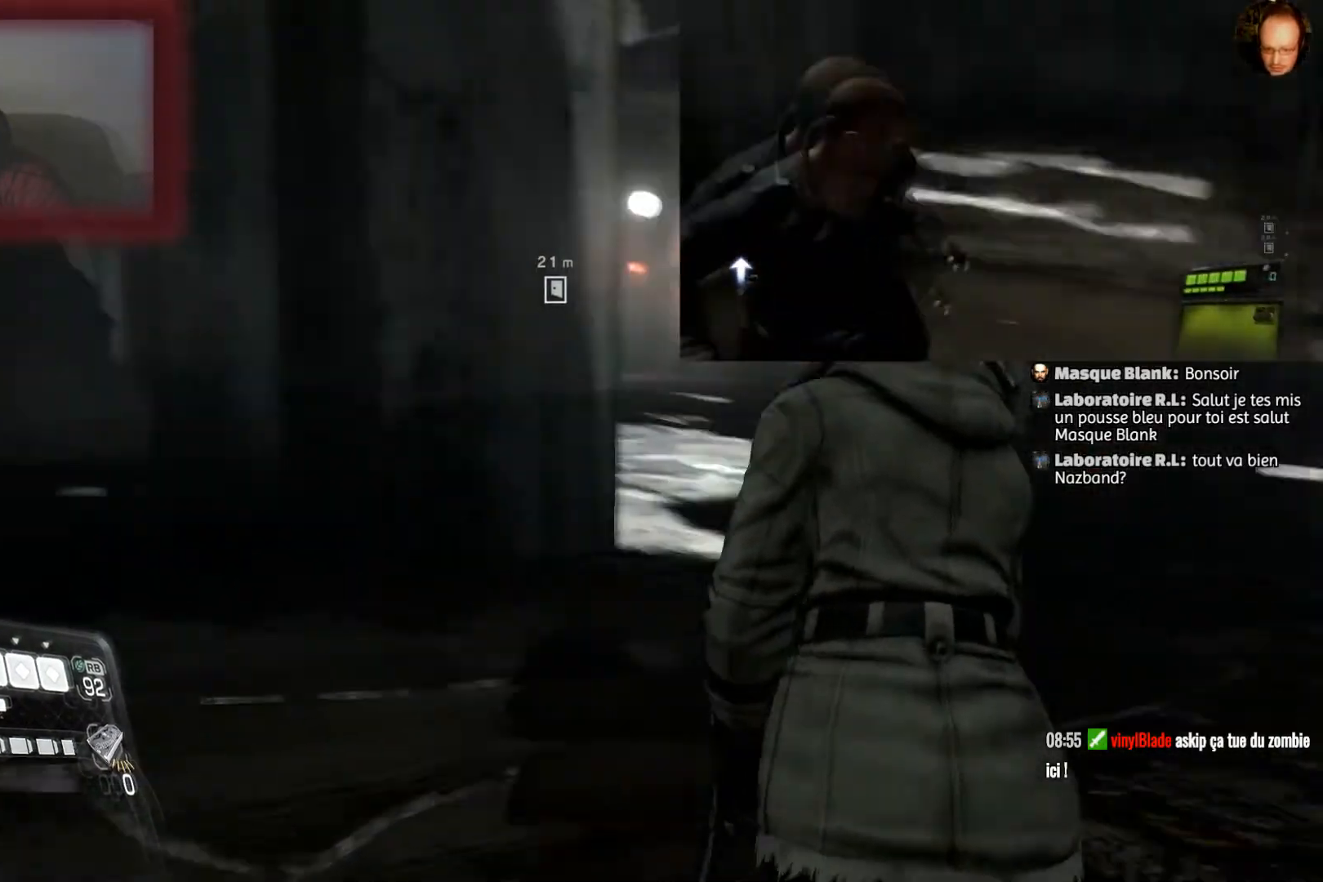
{"buttons": [], "left_stick": "up", "right_stick": "center", "events": [[67, "right_stick", "center"]]}
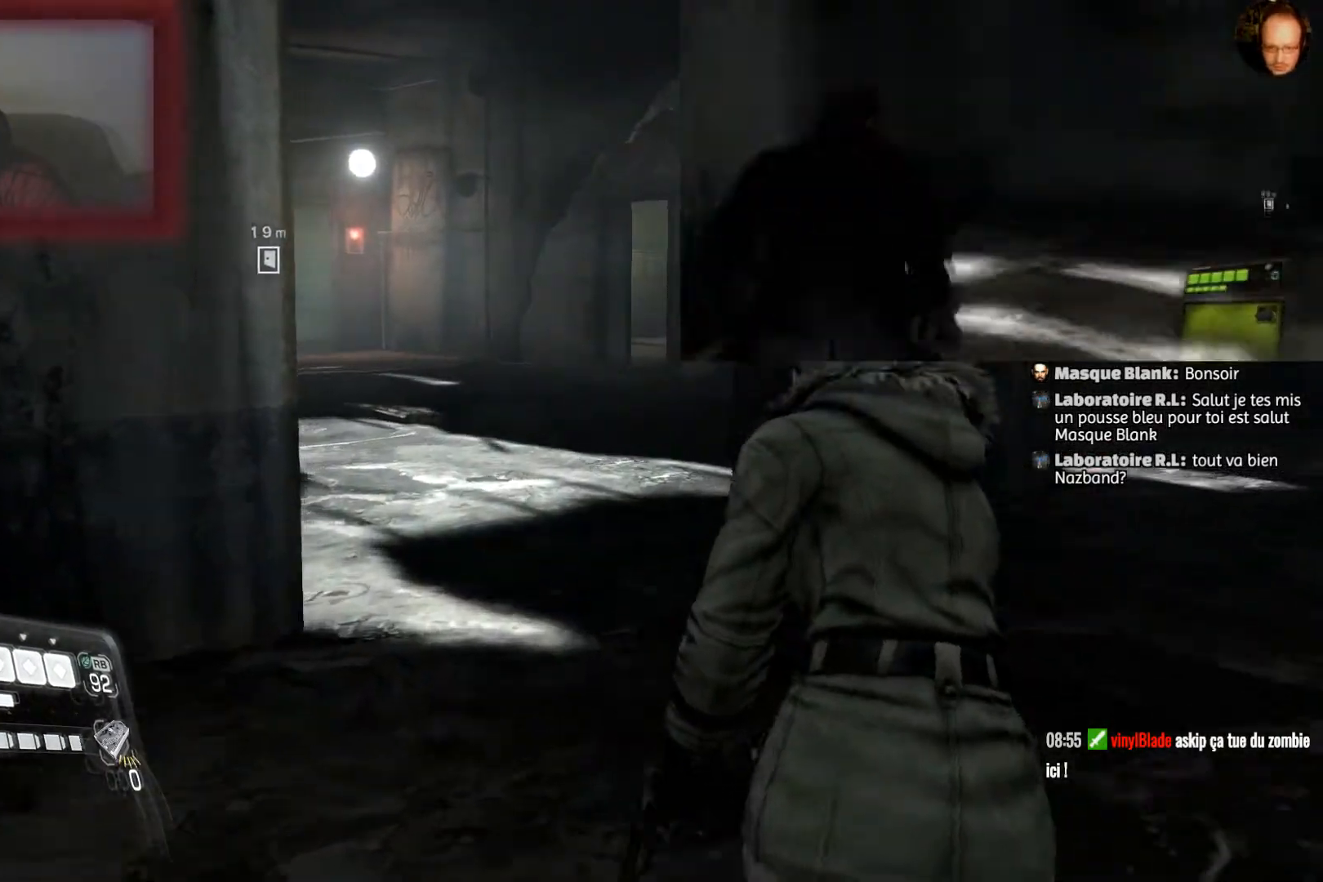
{"buttons": [], "left_stick": "up", "right_stick": "center", "events": []}
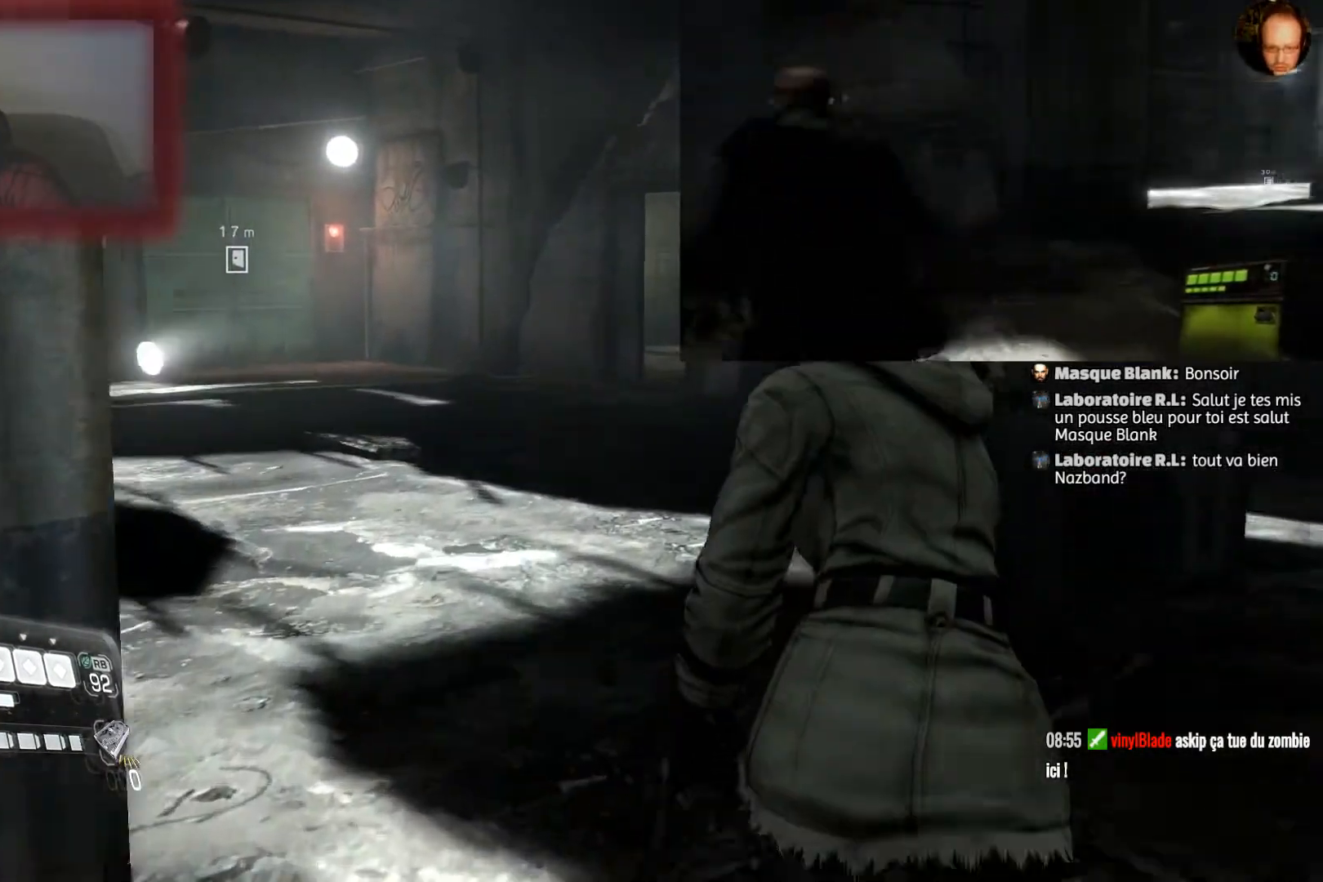
{"buttons": [], "left_stick": "up", "right_stick": "center", "events": []}
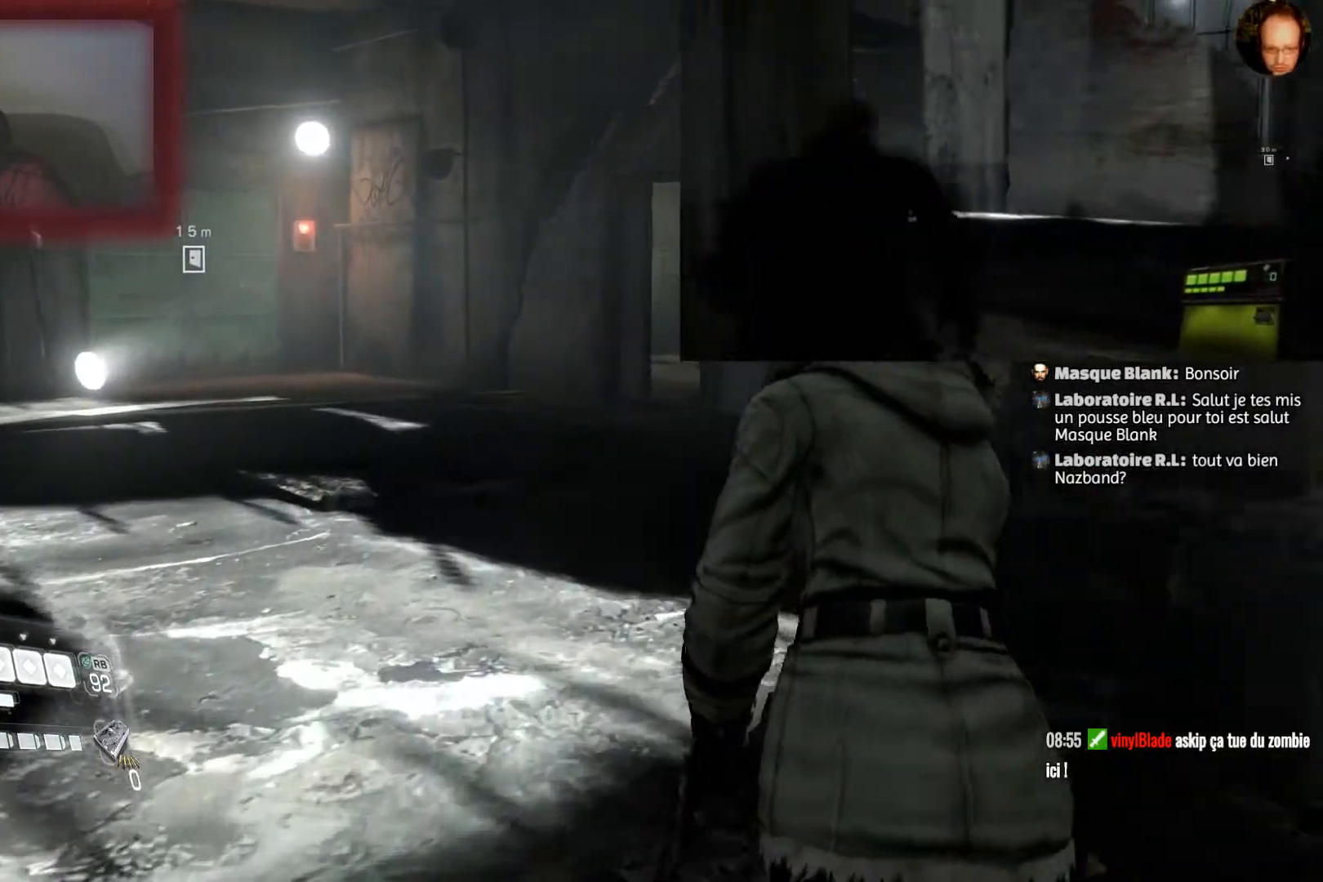
{"buttons": [], "left_stick": "up", "right_stick": "center", "events": [[33, "right_stick", "left"], [200, "right_stick", "center"]]}
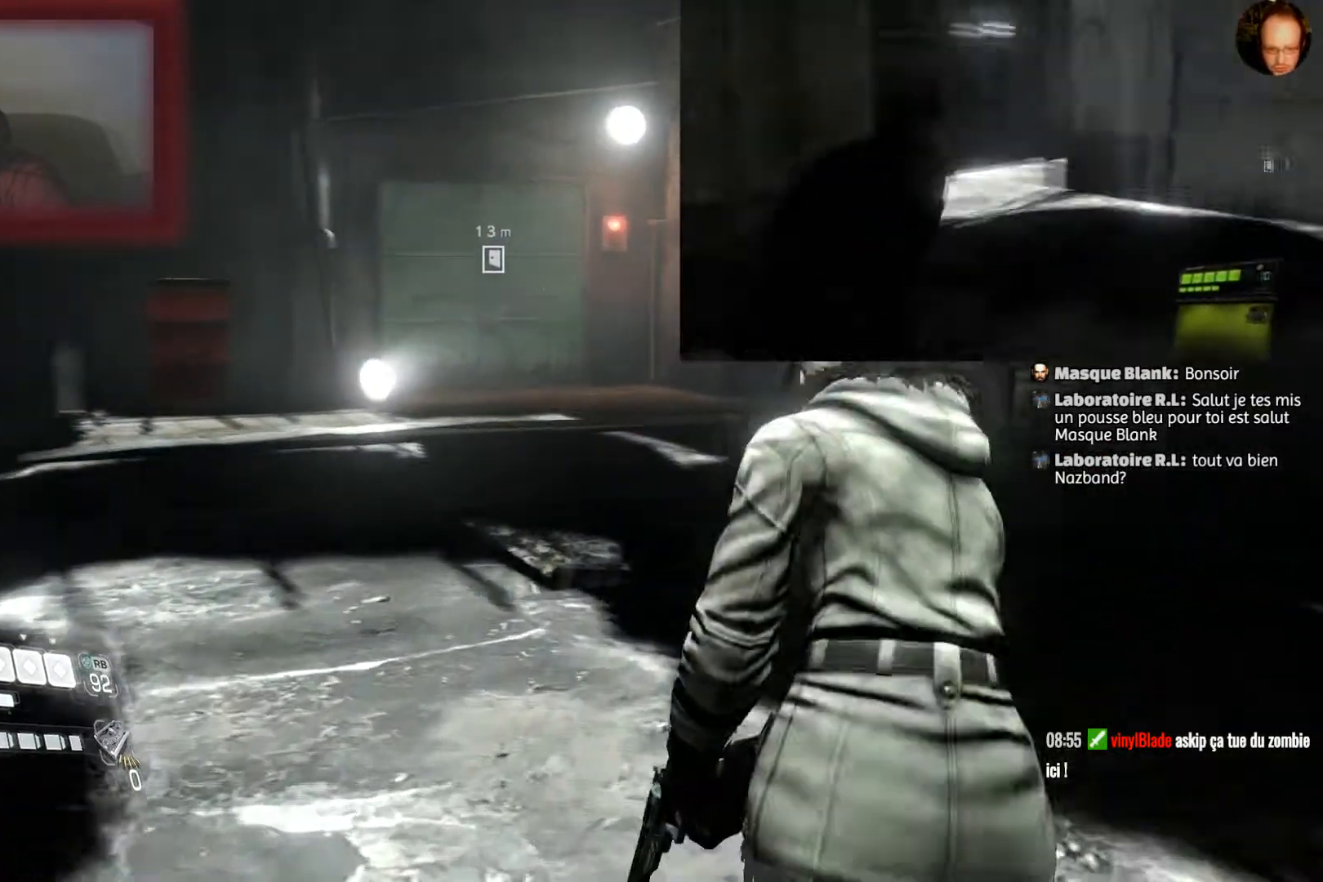
{"buttons": [], "left_stick": "up", "right_stick": "center", "events": []}
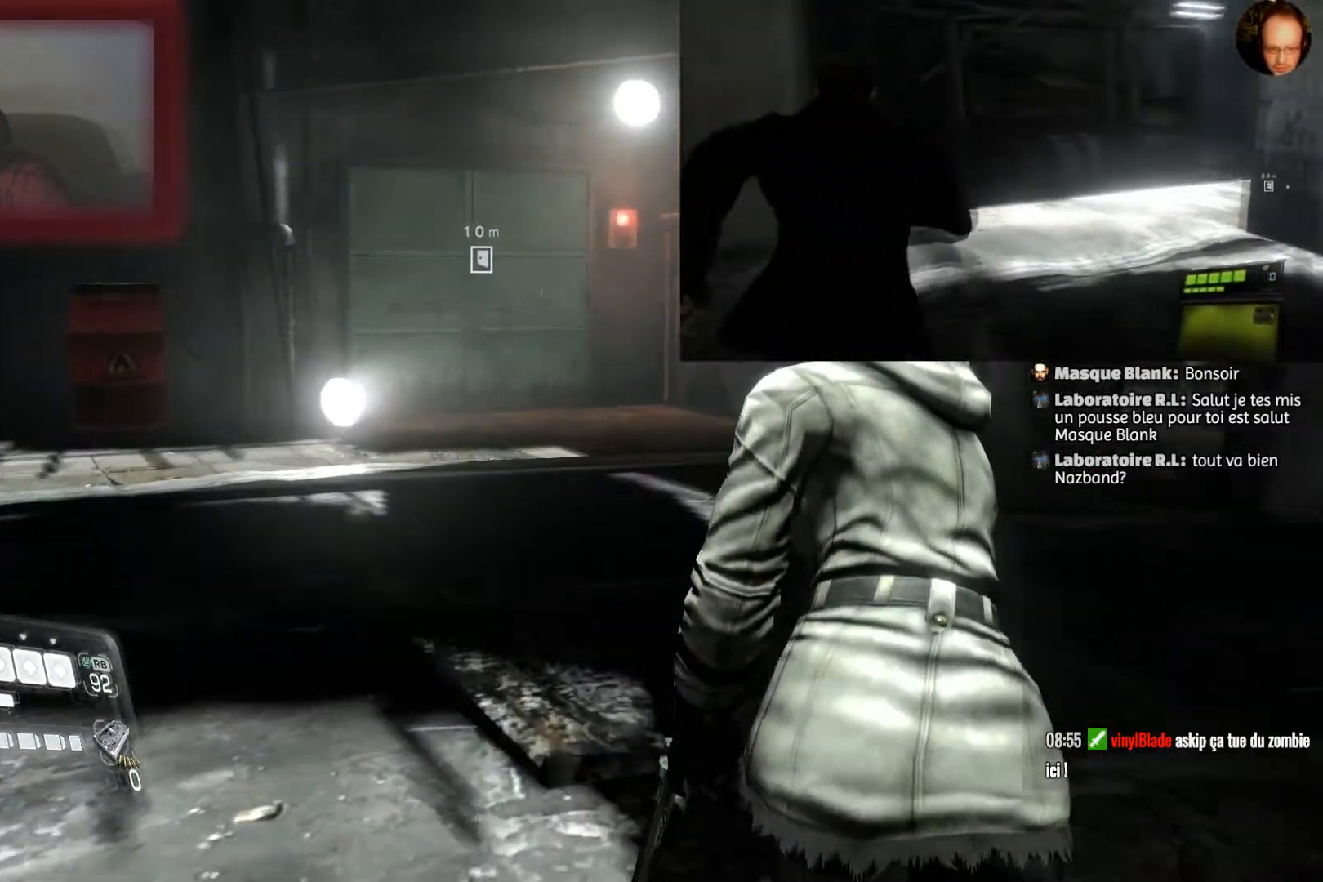
{"buttons": [], "left_stick": "up", "right_stick": "center", "events": []}
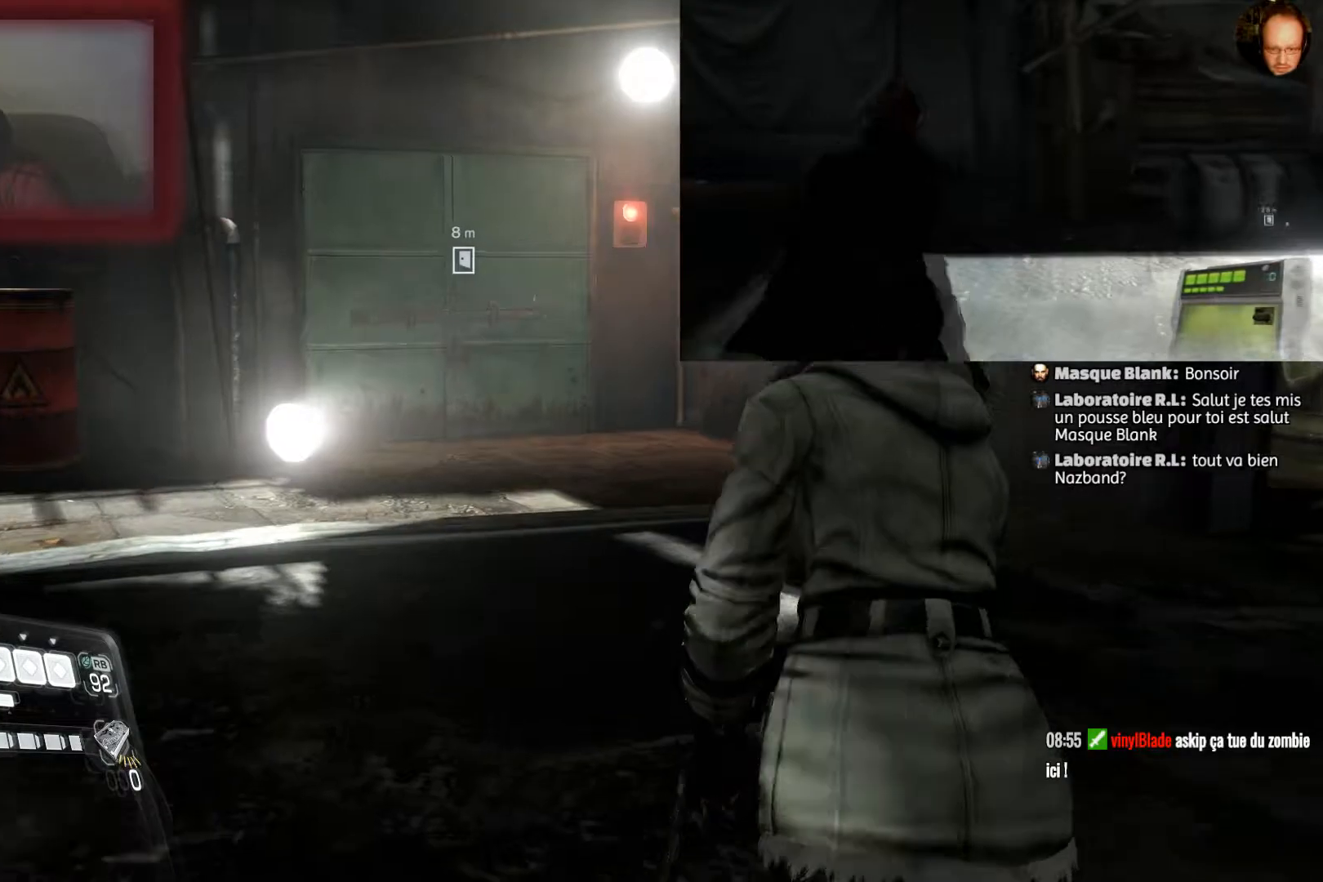
{"buttons": [], "left_stick": "up", "right_stick": "center", "events": [[34, "right_stick", "right"], [468, "right_stick", "center"]]}
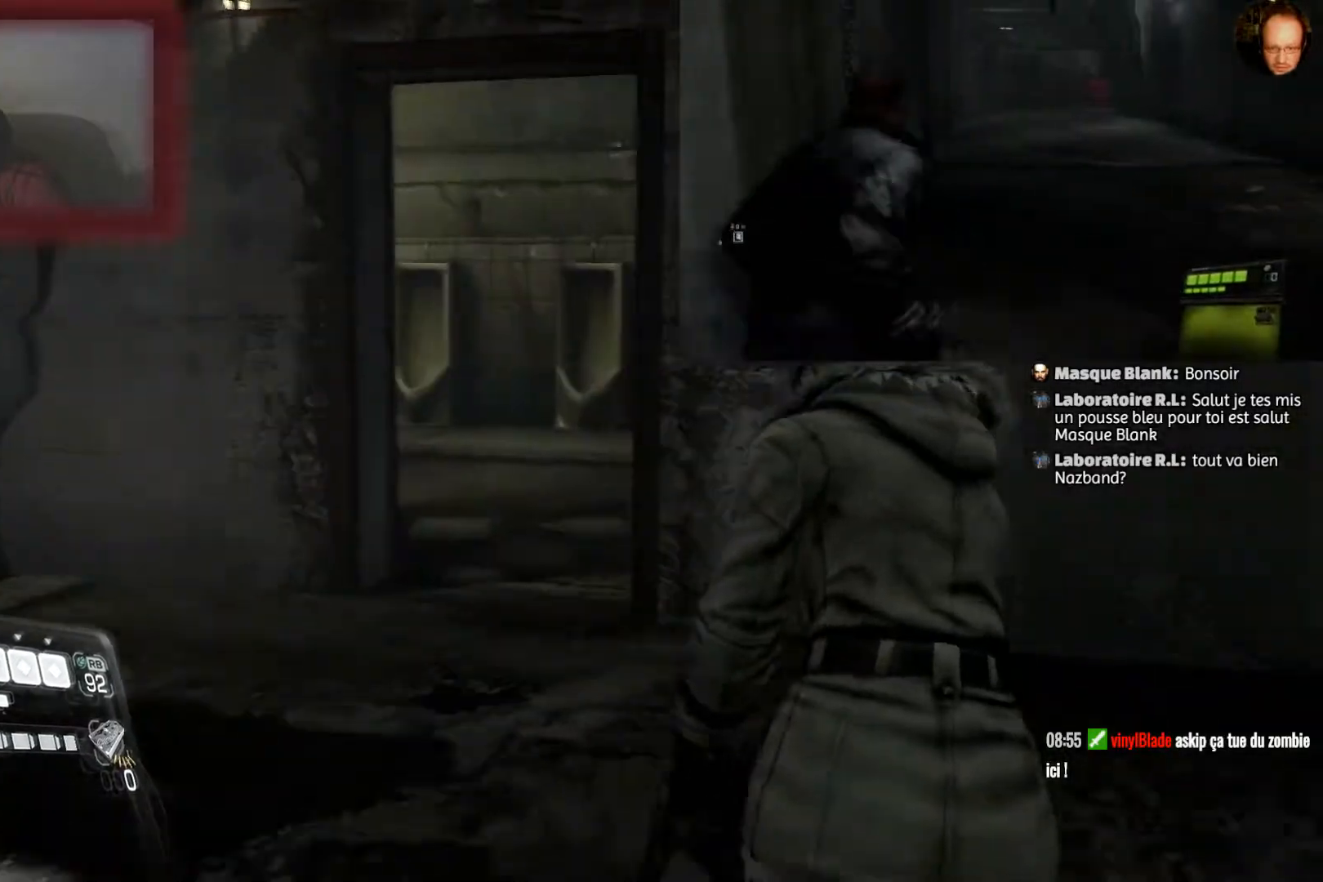
{"buttons": [], "left_stick": "up", "right_stick": "center", "events": []}
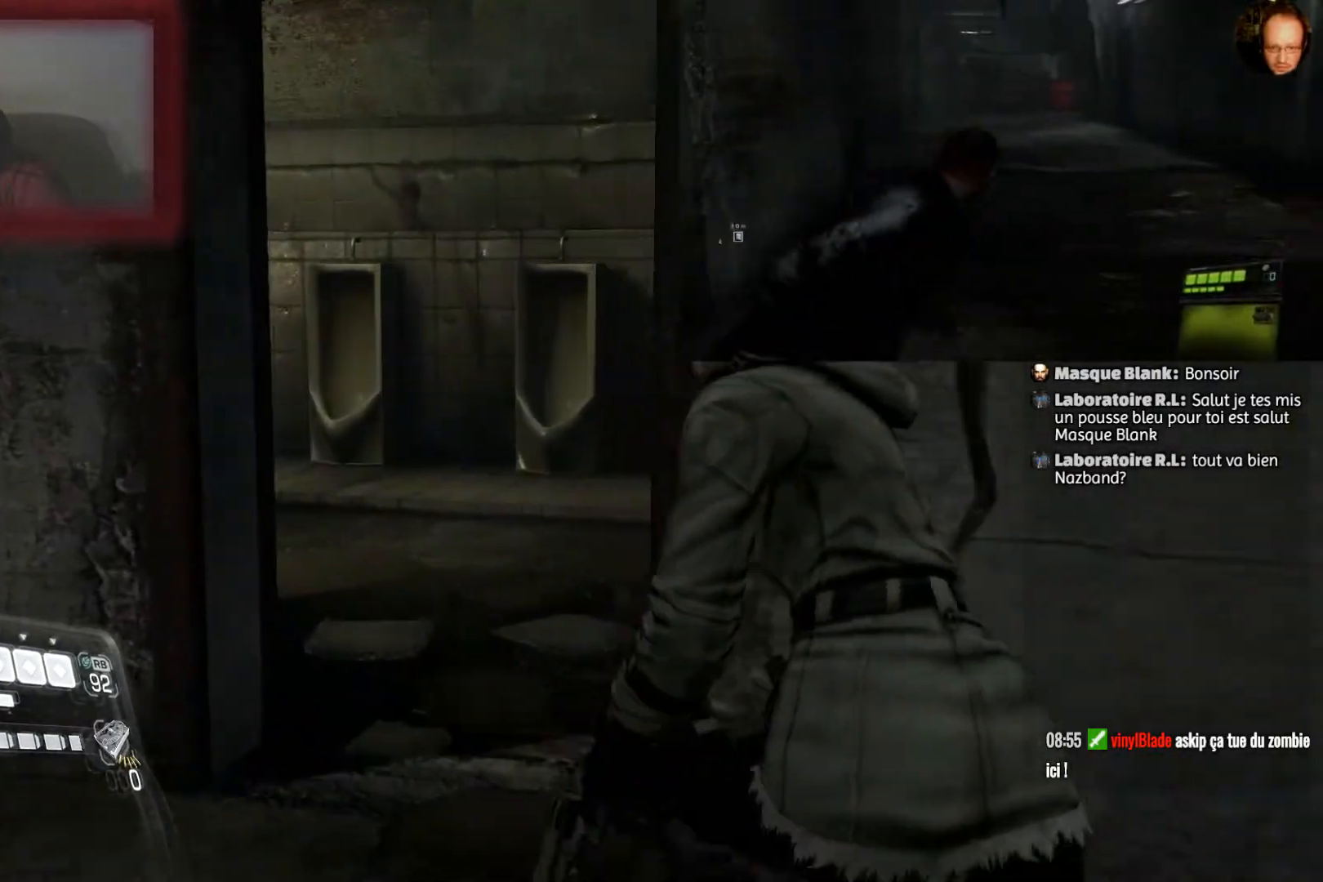
{"buttons": [], "left_stick": "up", "right_stick": "center", "events": []}
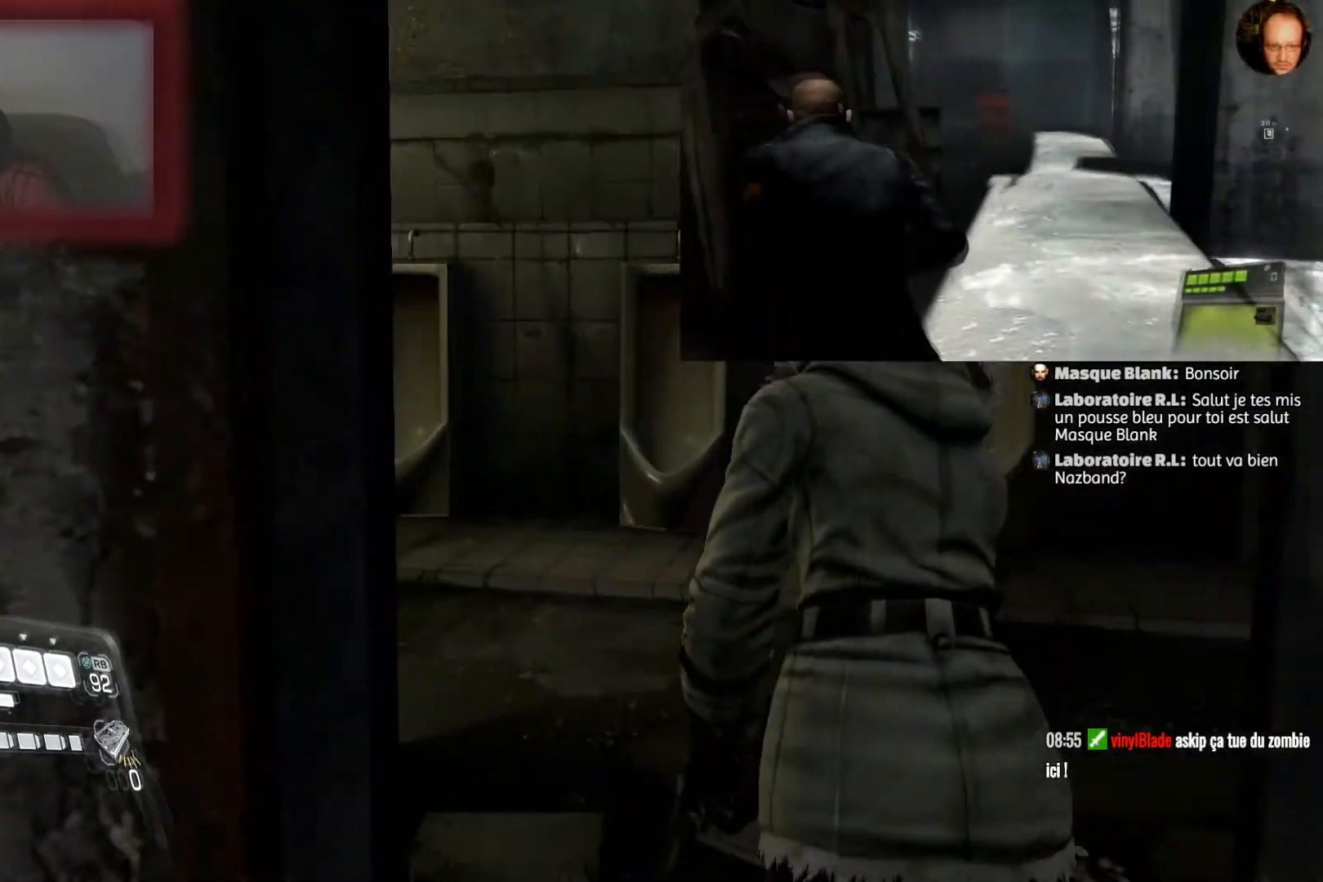
{"buttons": [], "left_stick": "up", "right_stick": "left", "events": [[167, "right_stick", "left"]]}
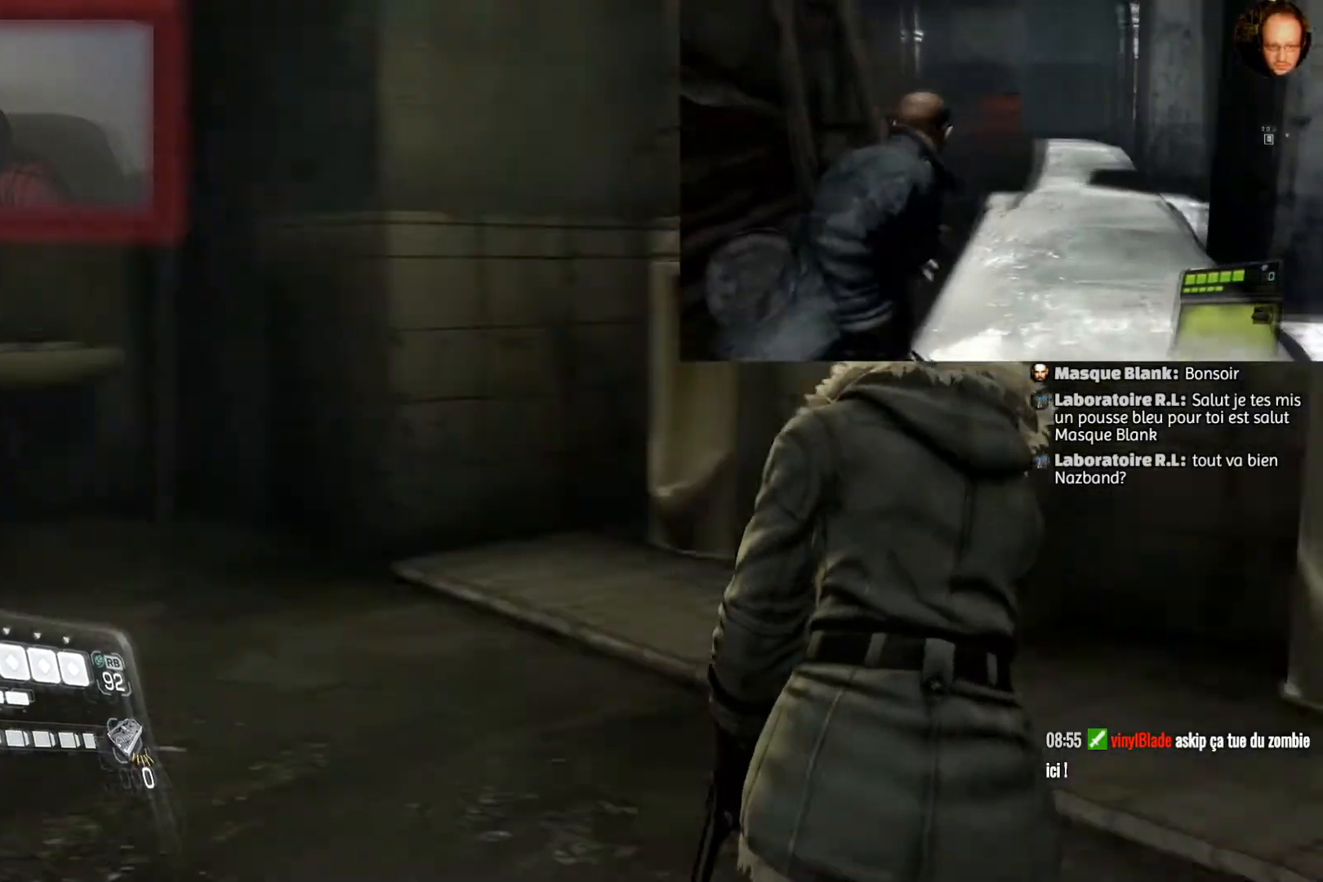
{"buttons": [], "left_stick": "up", "right_stick": "left", "events": [[134, "right_stick", "center"], [367, "right_stick", "left"]]}
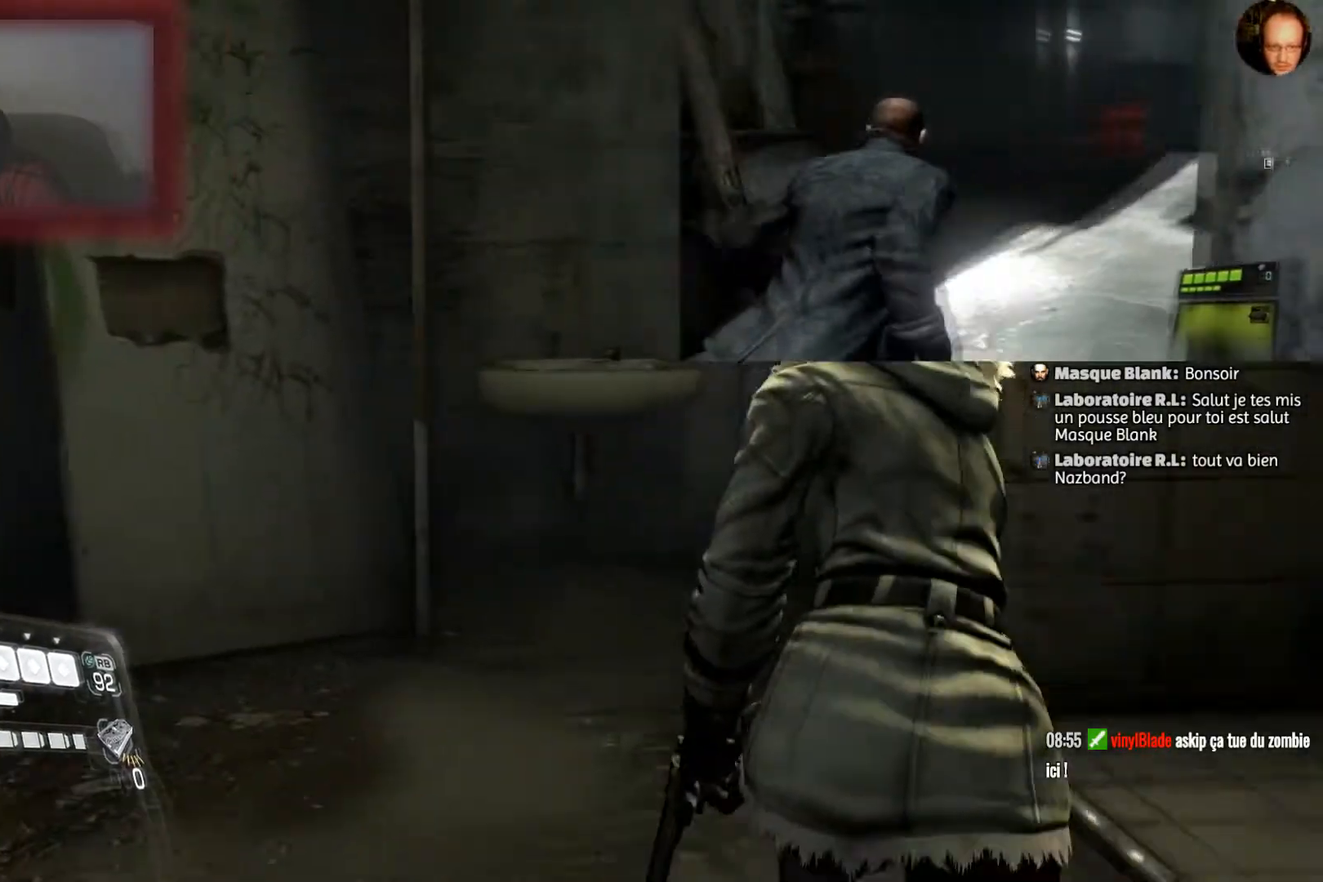
{"buttons": [], "left_stick": "center", "right_stick": "left", "events": [[67, "right_stick", "center"], [300, "right_stick", "left"], [334, "left_stick", "center"]]}
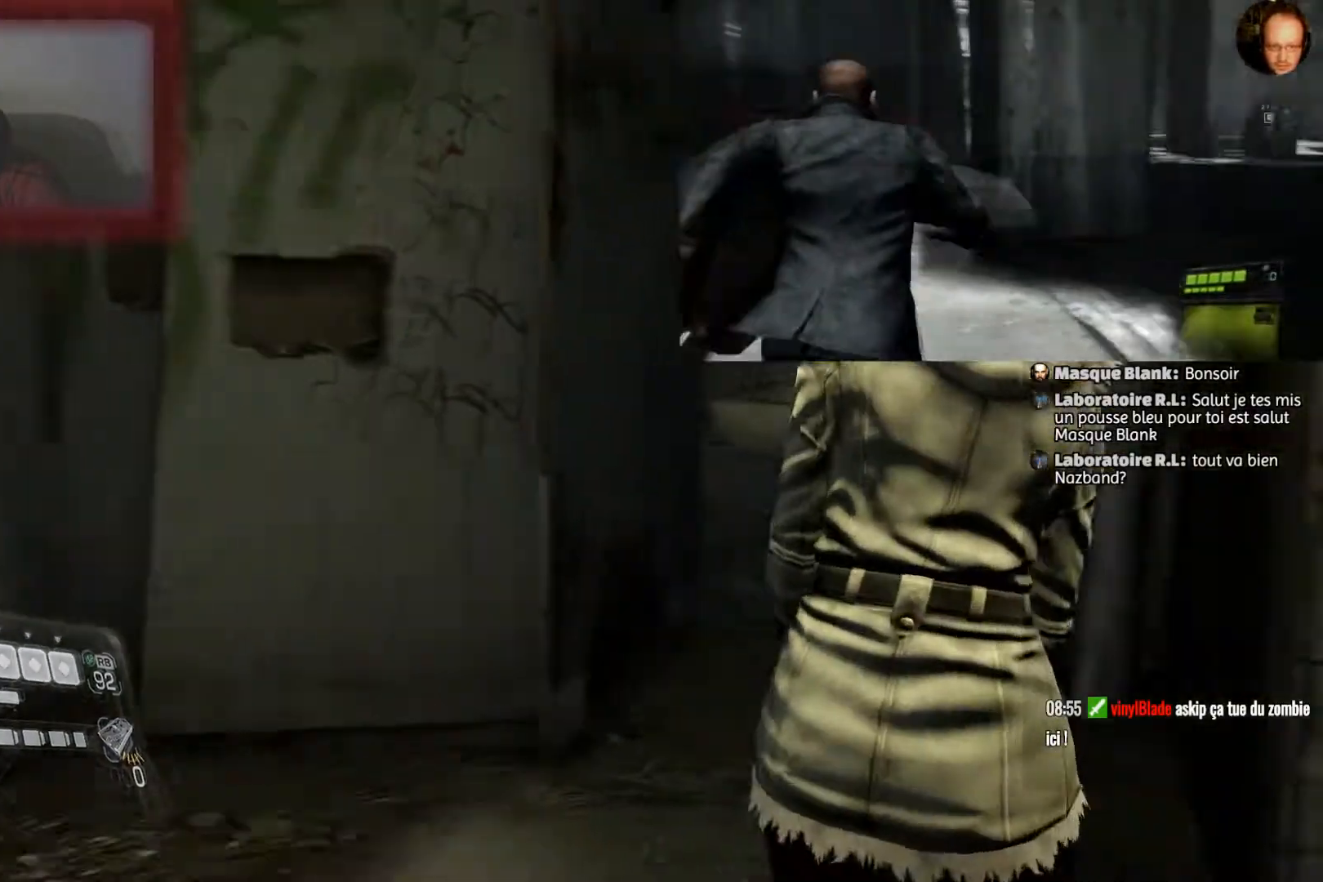
{"buttons": [], "left_stick": "up-left", "right_stick": "left", "events": [[367, "left_stick", "up-left"]]}